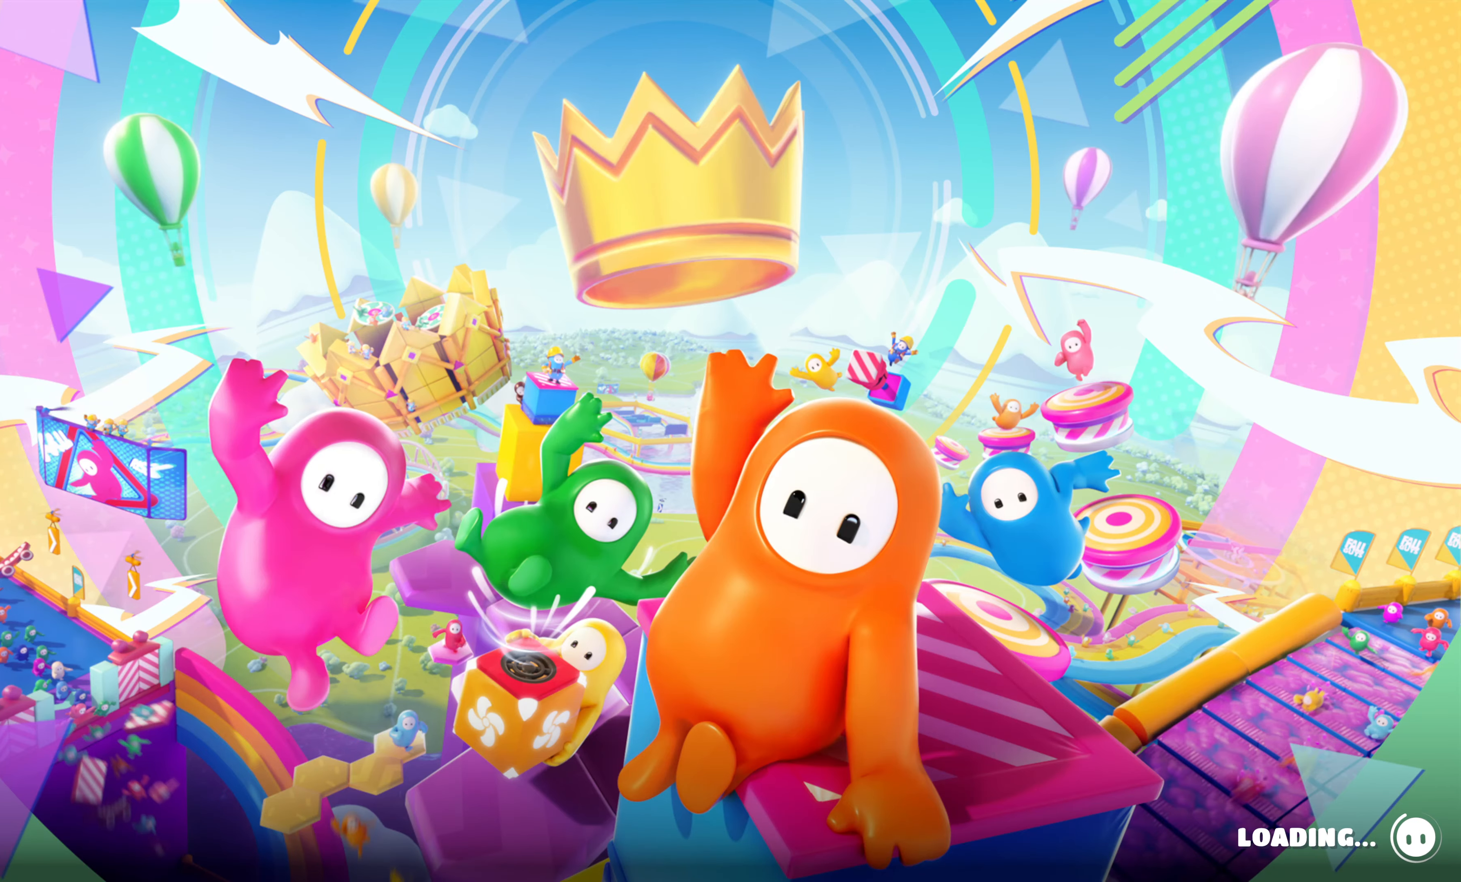
Gameplay with a controller (PlayStation layout); each line is a JSON object with the inputs held at the frame after it. "events" lists button and stick changes between this image and that frame as [ms after this image, input, new state], when the widget could be followed in between.
{"buttons": [], "left_stick": "center", "right_stick": "center", "events": []}
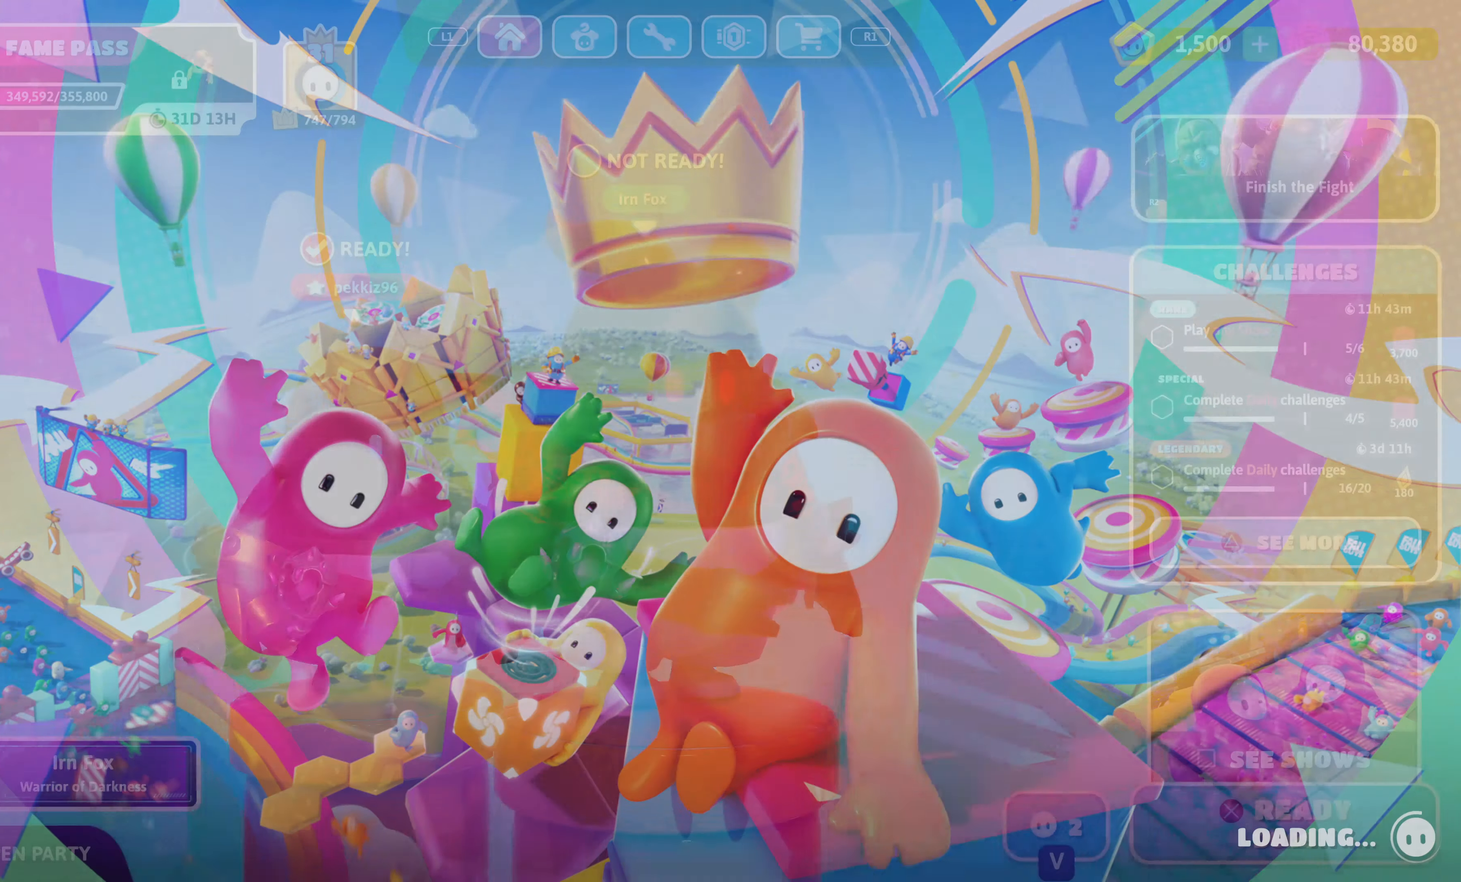
{"buttons": [], "left_stick": "center", "right_stick": "center", "events": []}
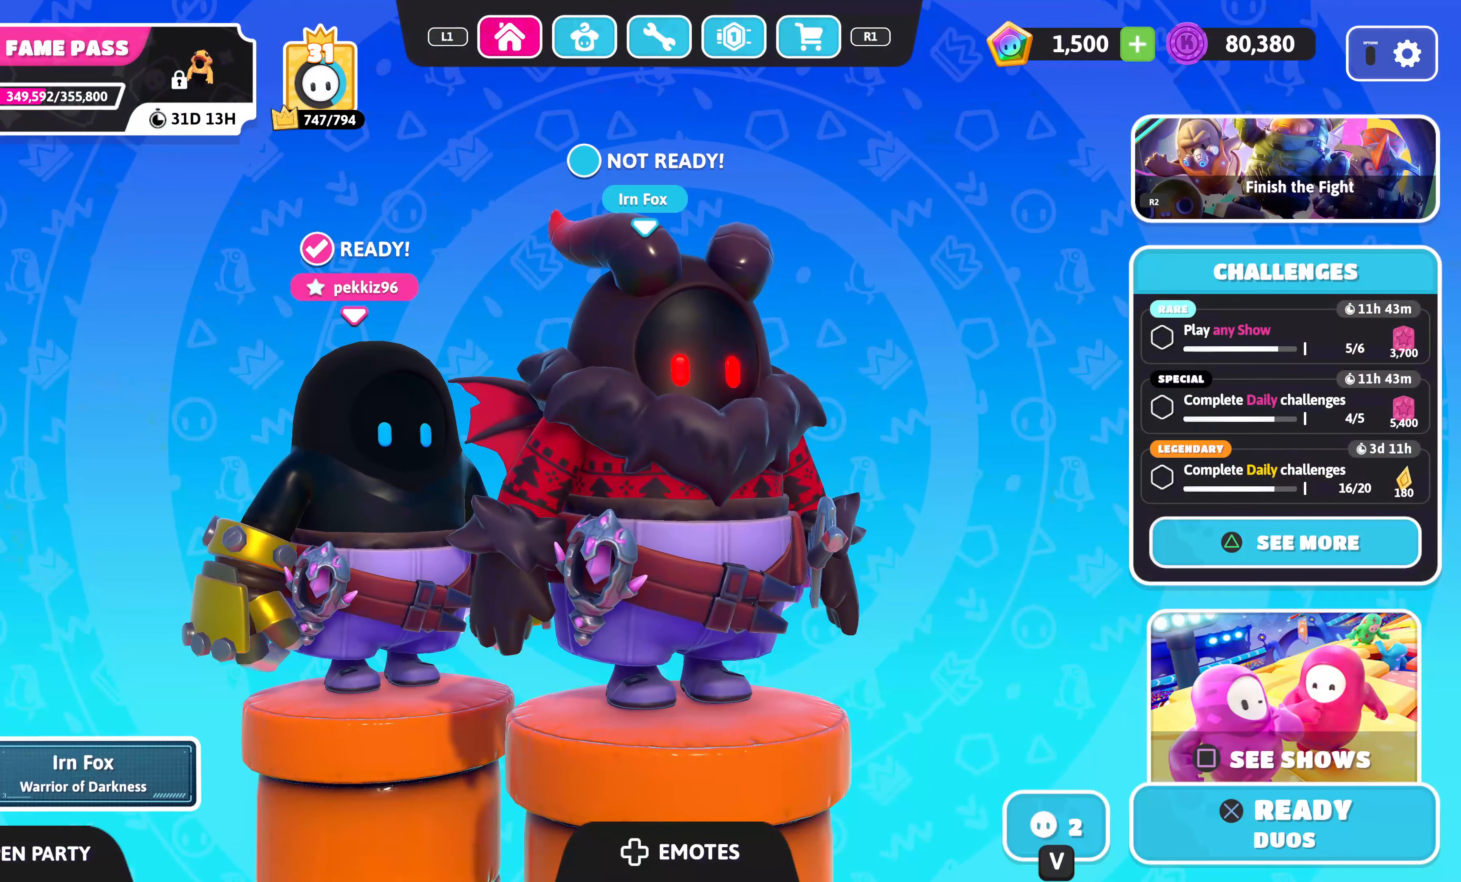
{"buttons": [], "left_stick": "center", "right_stick": "center", "events": []}
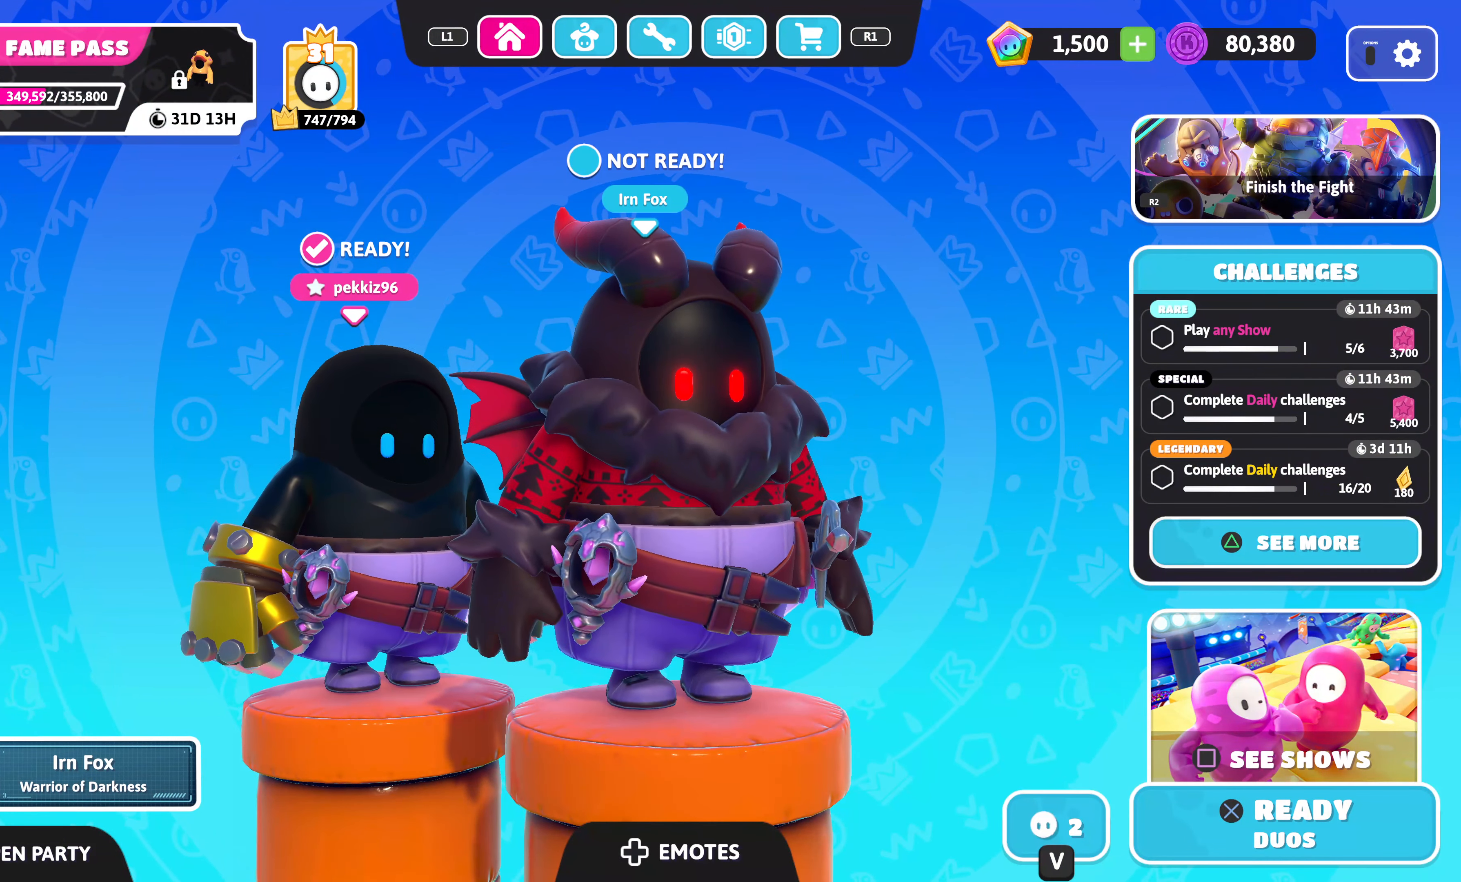
{"buttons": [], "left_stick": "center", "right_stick": "center", "events": [[100, "right_stick", "left"], [234, "right_stick", "center"], [350, "SQUARE", "down"], [450, "SQUARE", "up"]]}
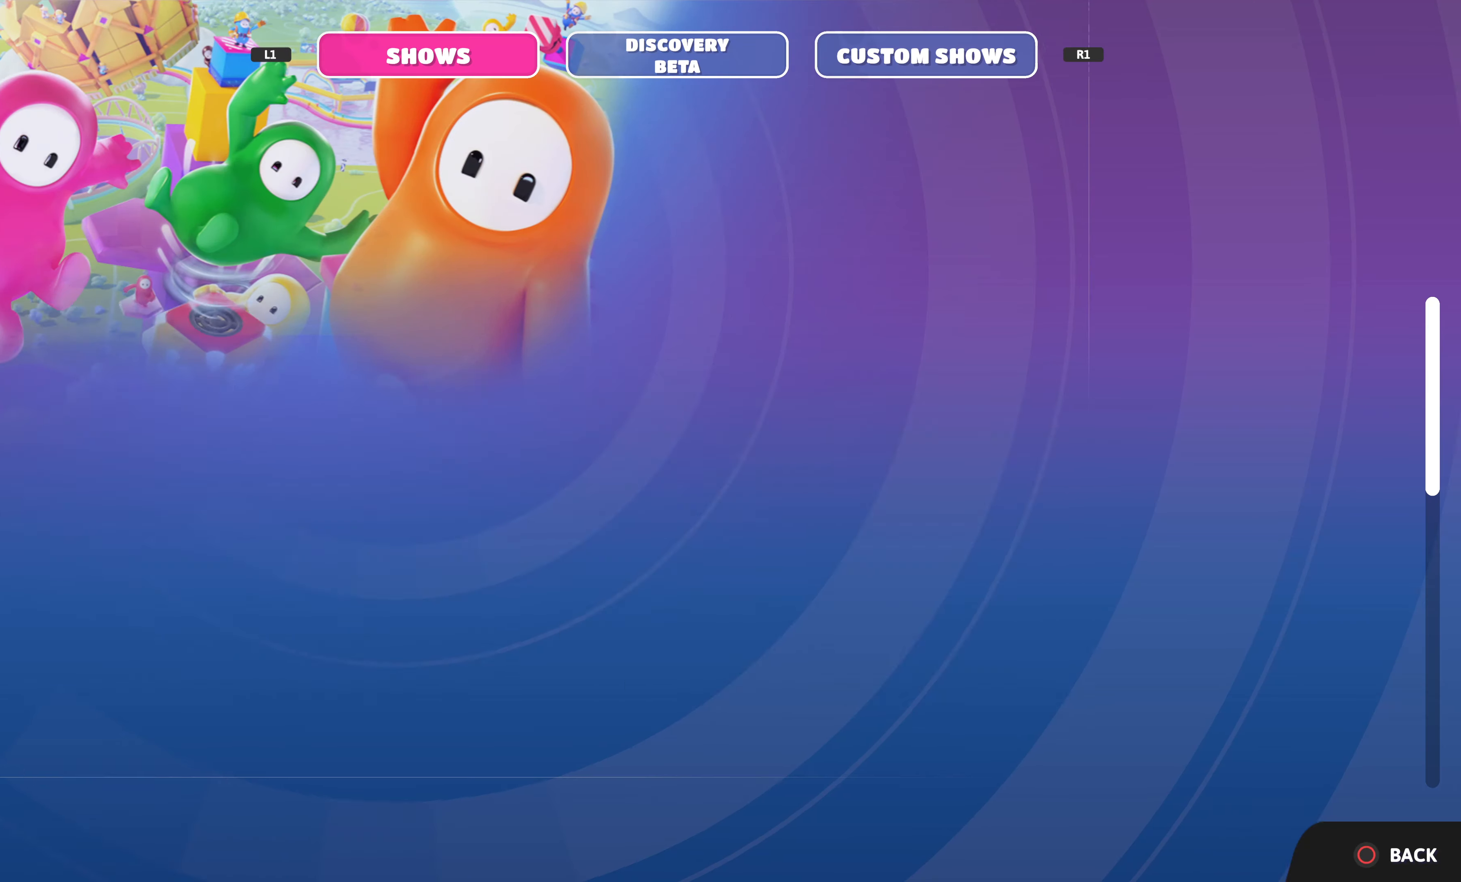
{"buttons": [], "left_stick": "center", "right_stick": "center", "events": []}
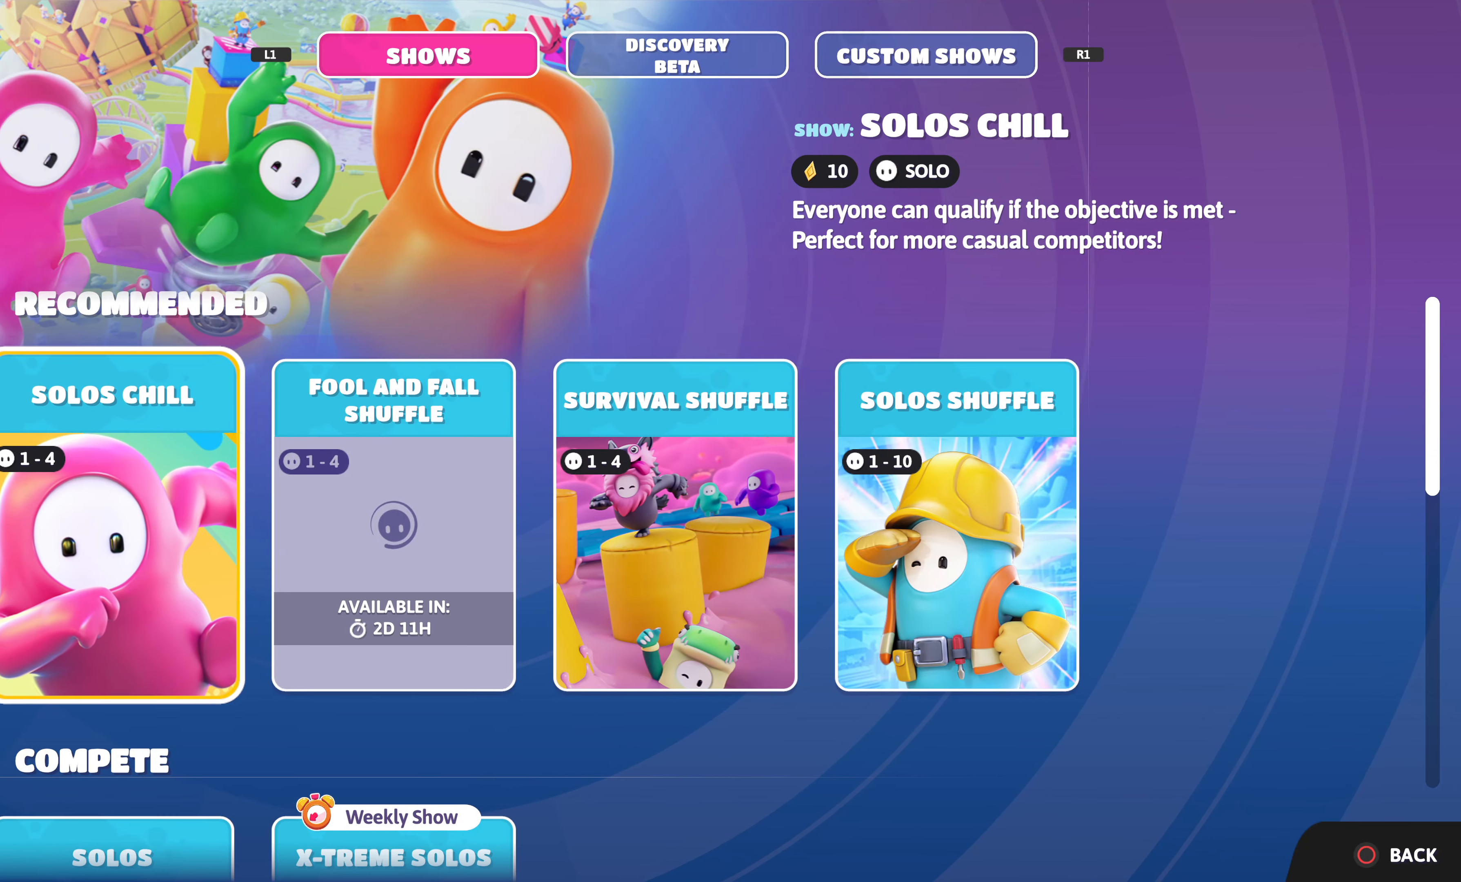
{"buttons": [], "left_stick": "center", "right_stick": "center", "events": []}
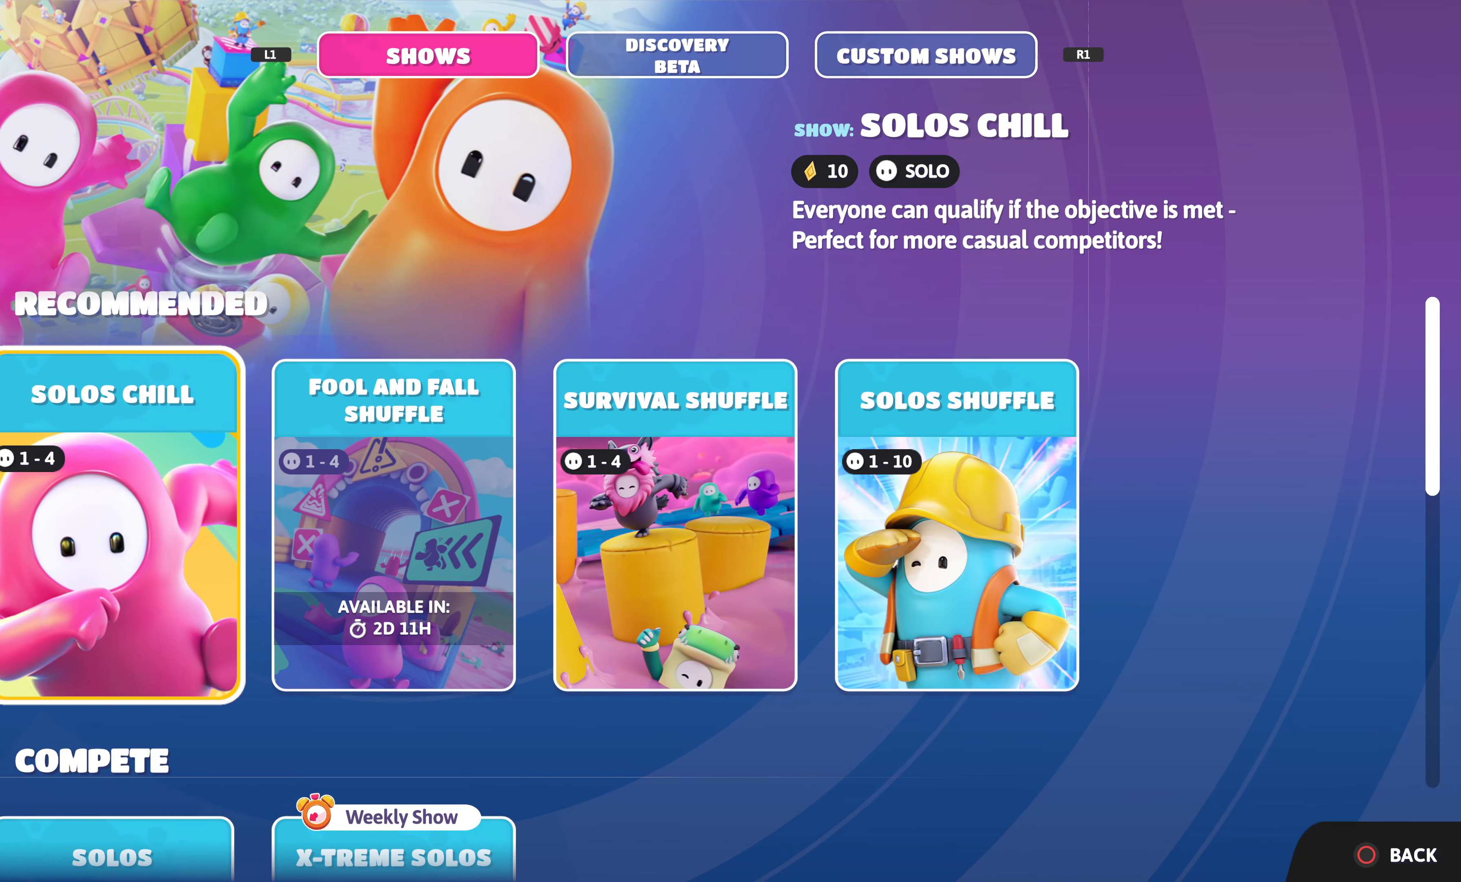
{"buttons": ["DPAD_LEFT"], "left_stick": "center", "right_stick": "center", "events": [[50, "DPAD_RIGHT", "down"], [167, "DPAD_RIGHT", "up"], [450, "DPAD_LEFT", "down"]]}
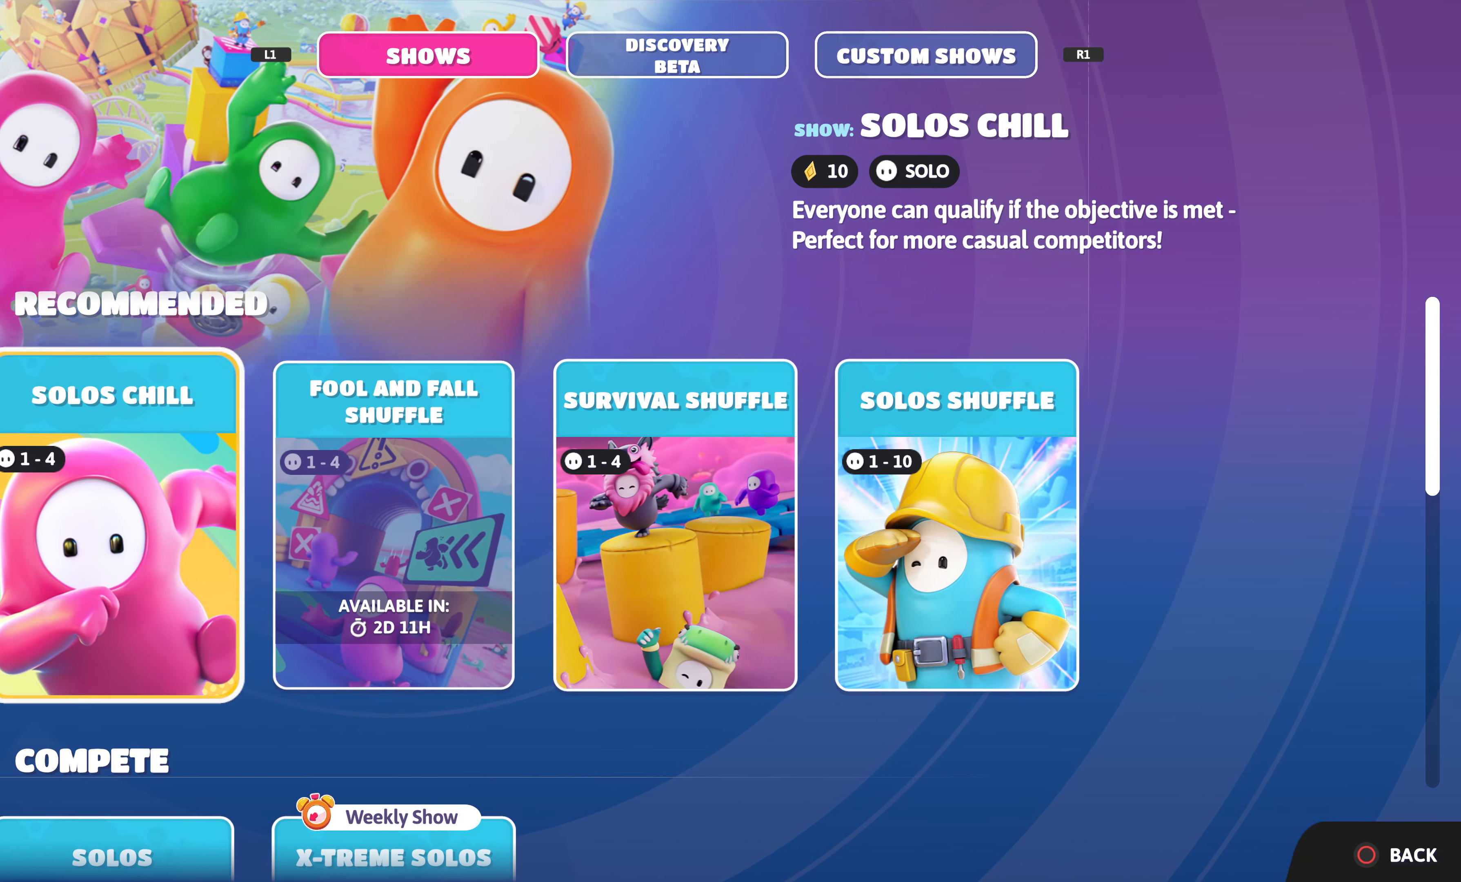
{"buttons": [], "left_stick": "center", "right_stick": "center", "events": [[67, "DPAD_LEFT", "up"]]}
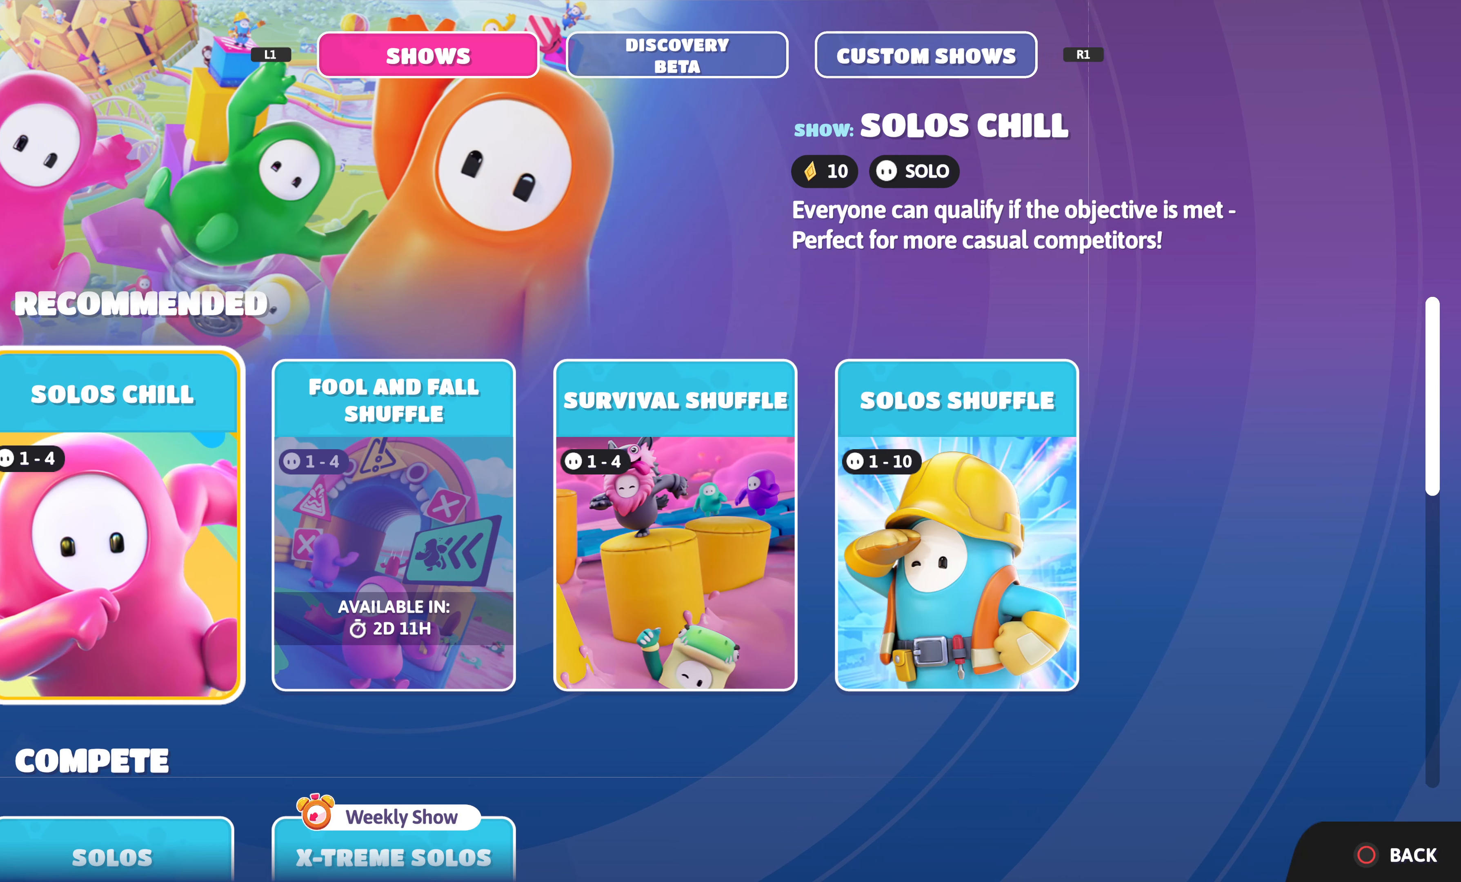
{"buttons": [], "left_stick": "center", "right_stick": "center", "events": []}
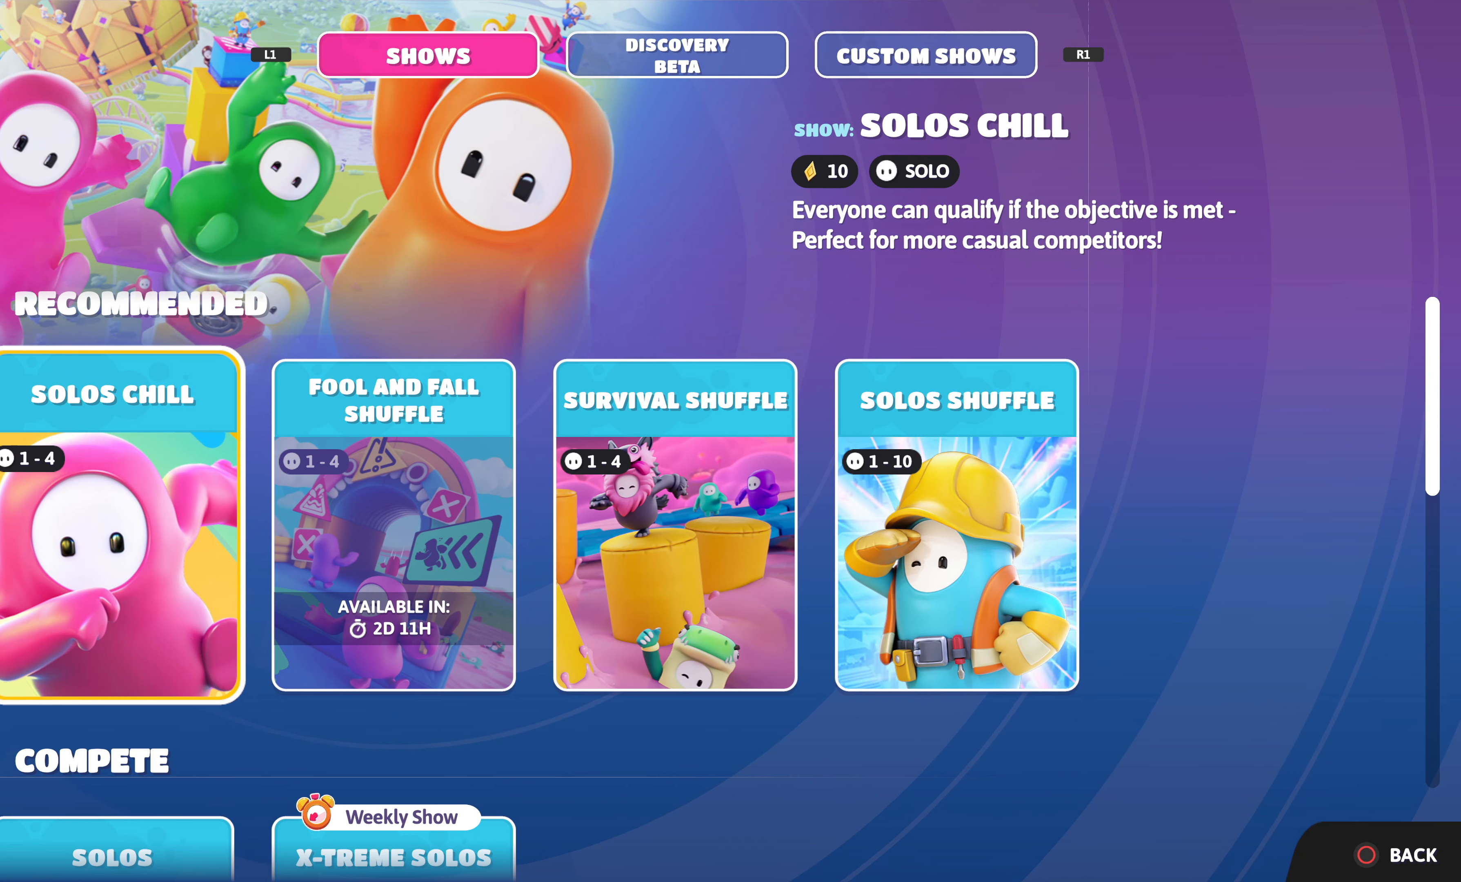
{"buttons": [], "left_stick": "center", "right_stick": "center", "events": []}
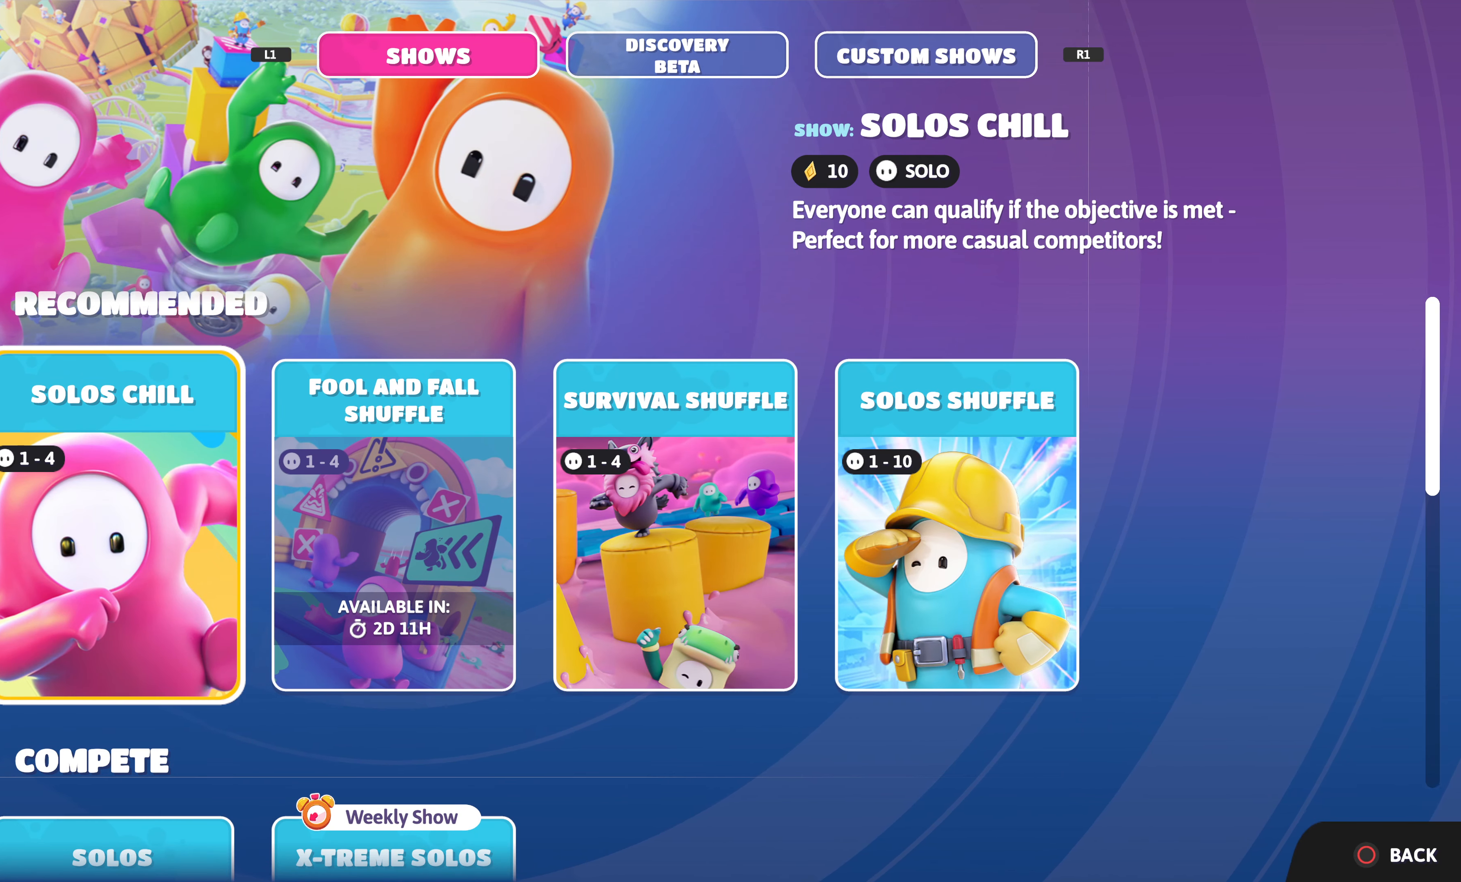
{"buttons": [], "left_stick": "center", "right_stick": "center", "events": []}
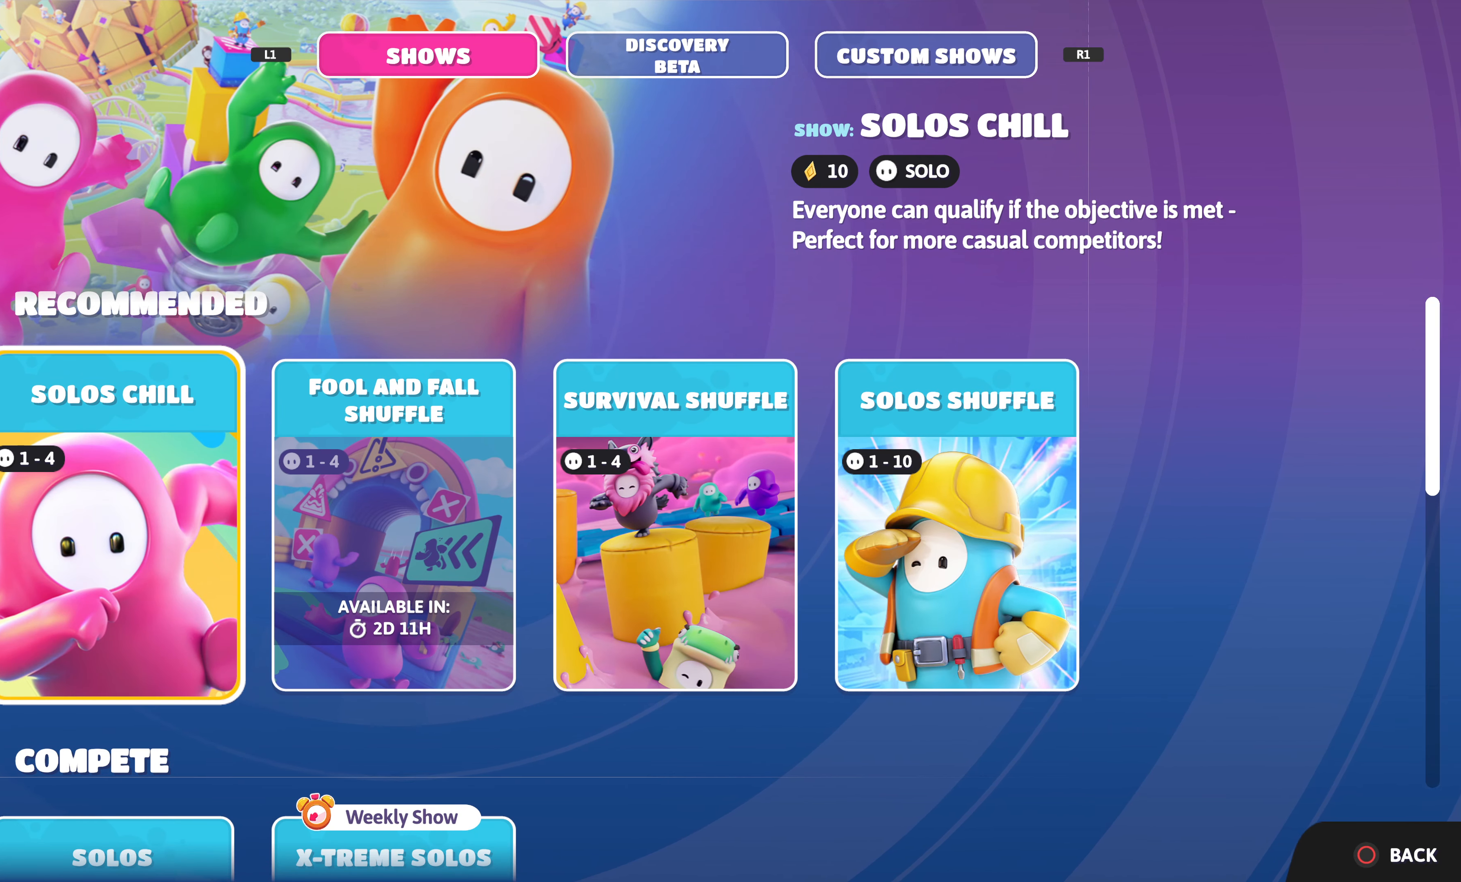
{"buttons": [], "left_stick": "center", "right_stick": "center", "events": [[133, "DPAD_RIGHT", "down"], [283, "DPAD_RIGHT", "up"]]}
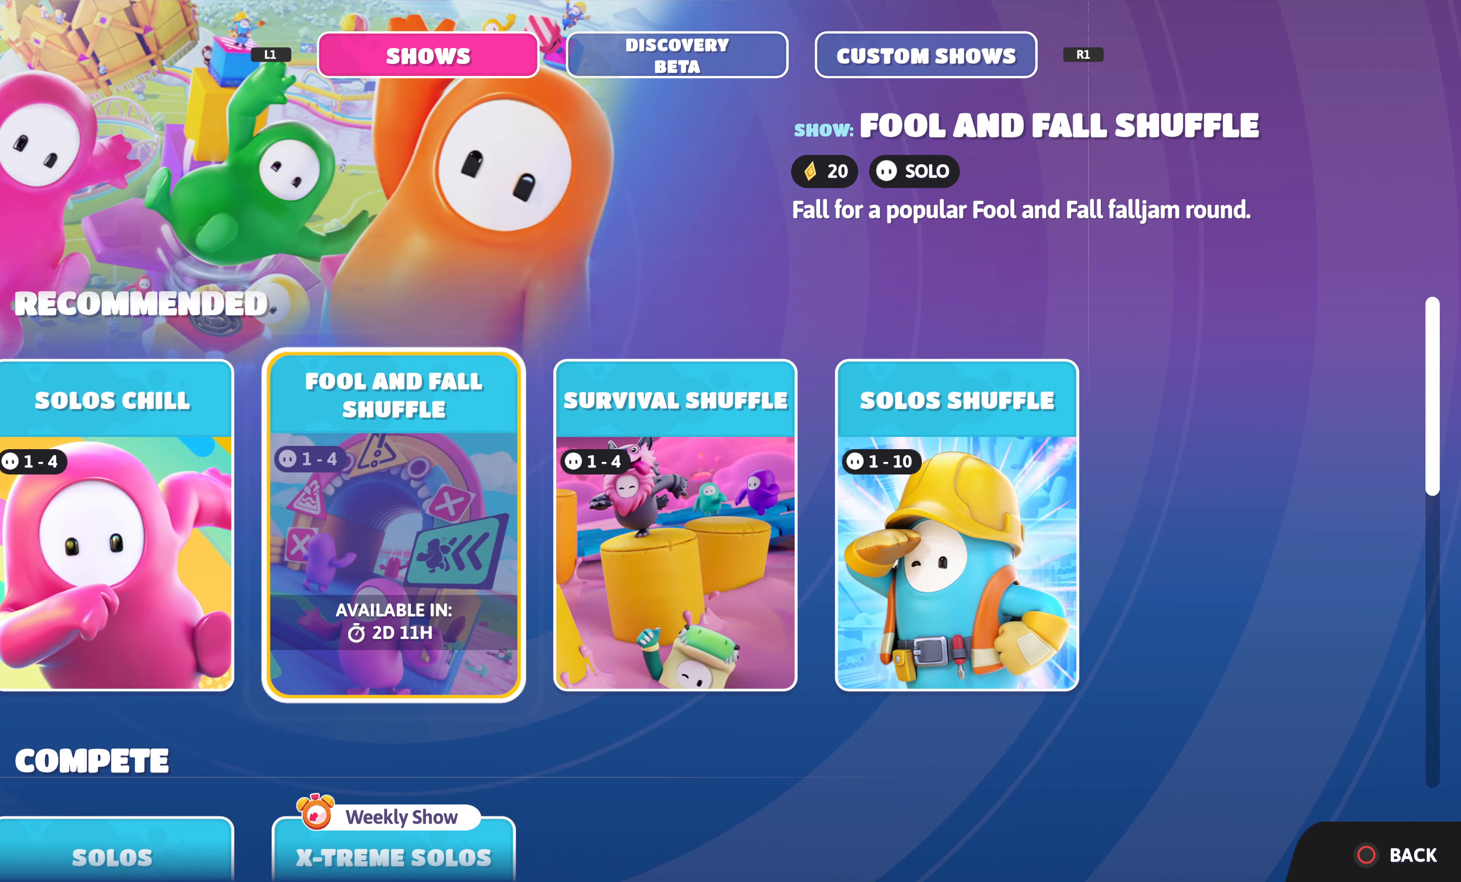
{"buttons": ["DPAD_LEFT"], "left_stick": "center", "right_stick": "center", "events": [[50, "DPAD_RIGHT", "down"], [200, "DPAD_RIGHT", "up"], [450, "DPAD_LEFT", "down"]]}
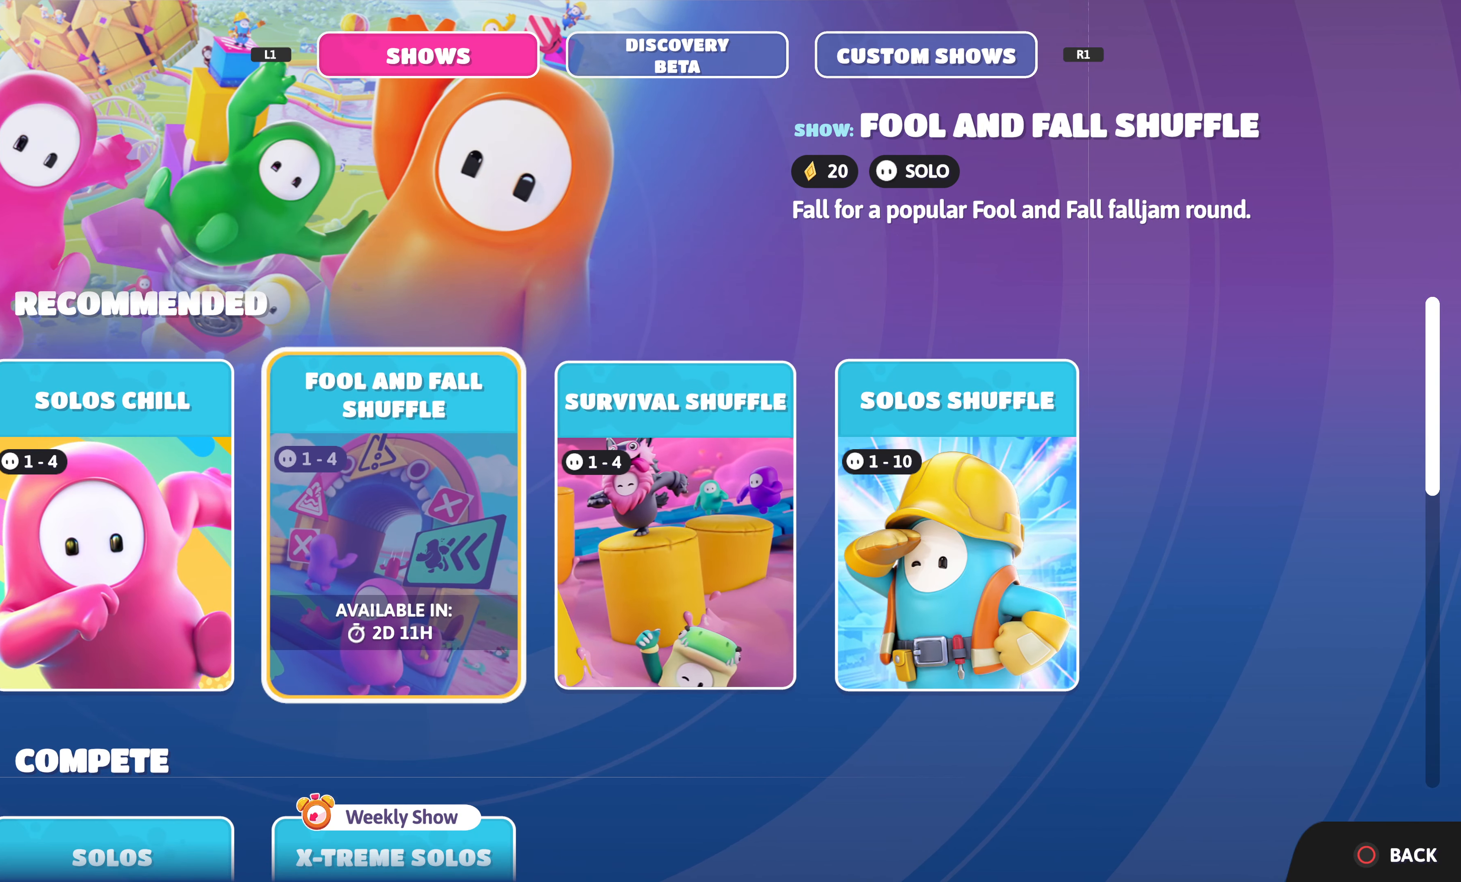
{"buttons": [], "left_stick": "center", "right_stick": "center", "events": [[66, "DPAD_LEFT", "up"]]}
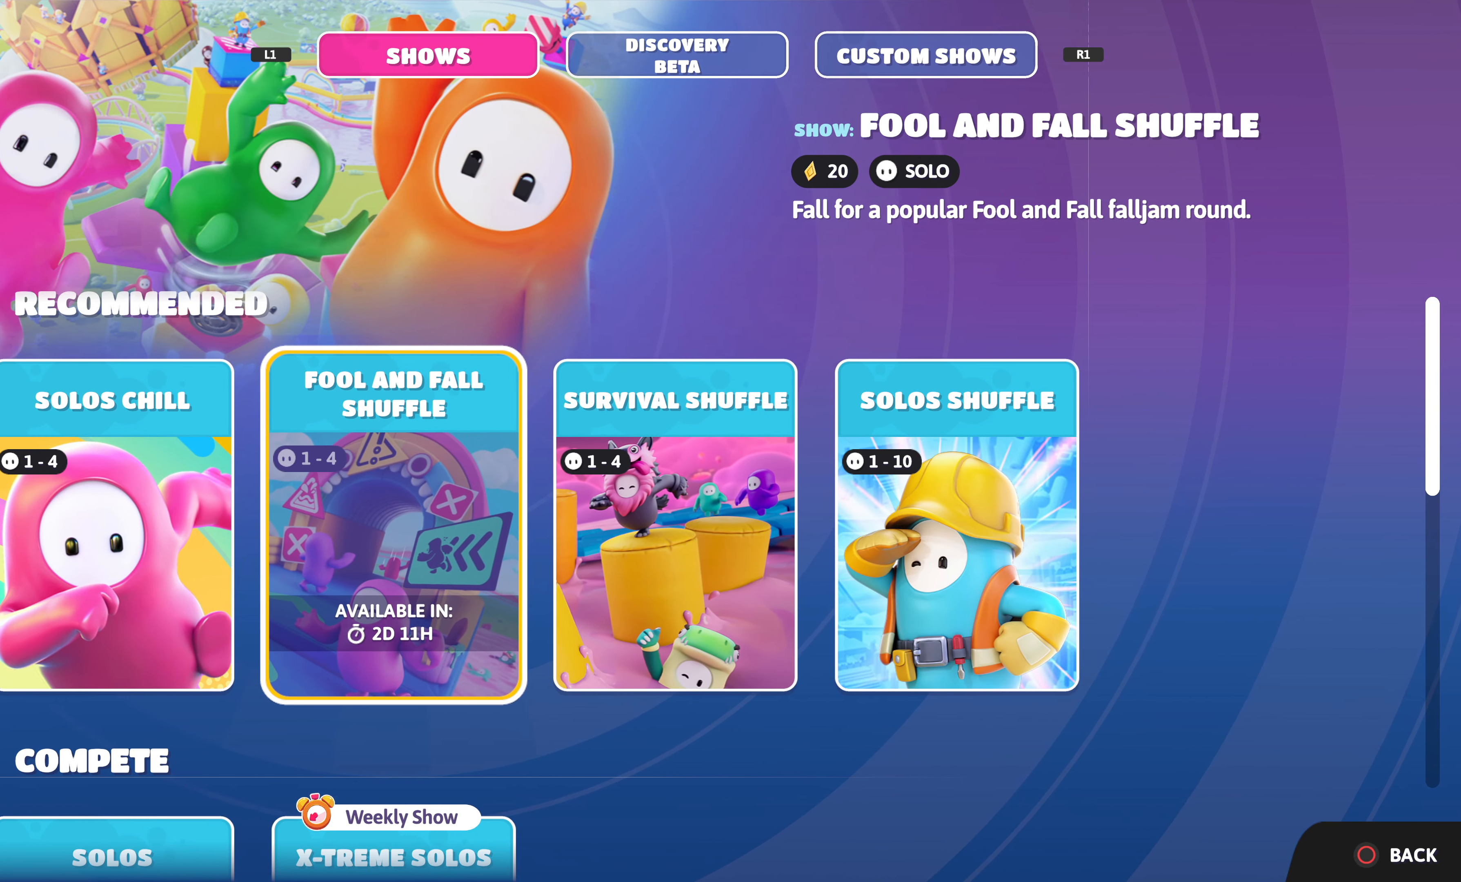
{"buttons": [], "left_stick": "center", "right_stick": "center", "events": [[366, "DPAD_LEFT", "down"], [500, "DPAD_LEFT", "up"]]}
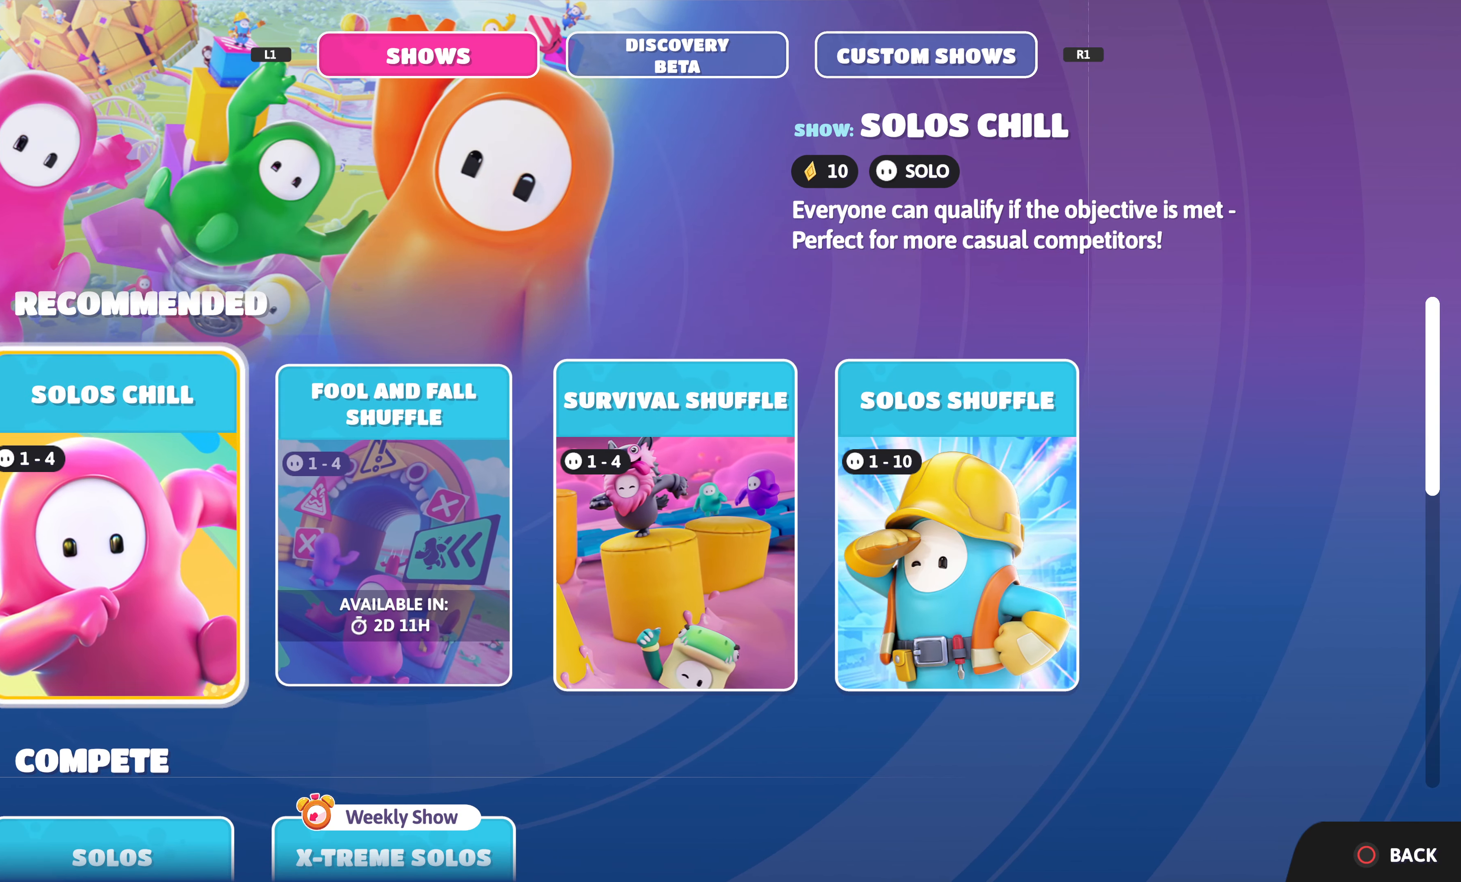
{"buttons": [], "left_stick": "center", "right_stick": "center", "events": [[183, "DPAD_RIGHT", "down"], [316, "DPAD_RIGHT", "up"]]}
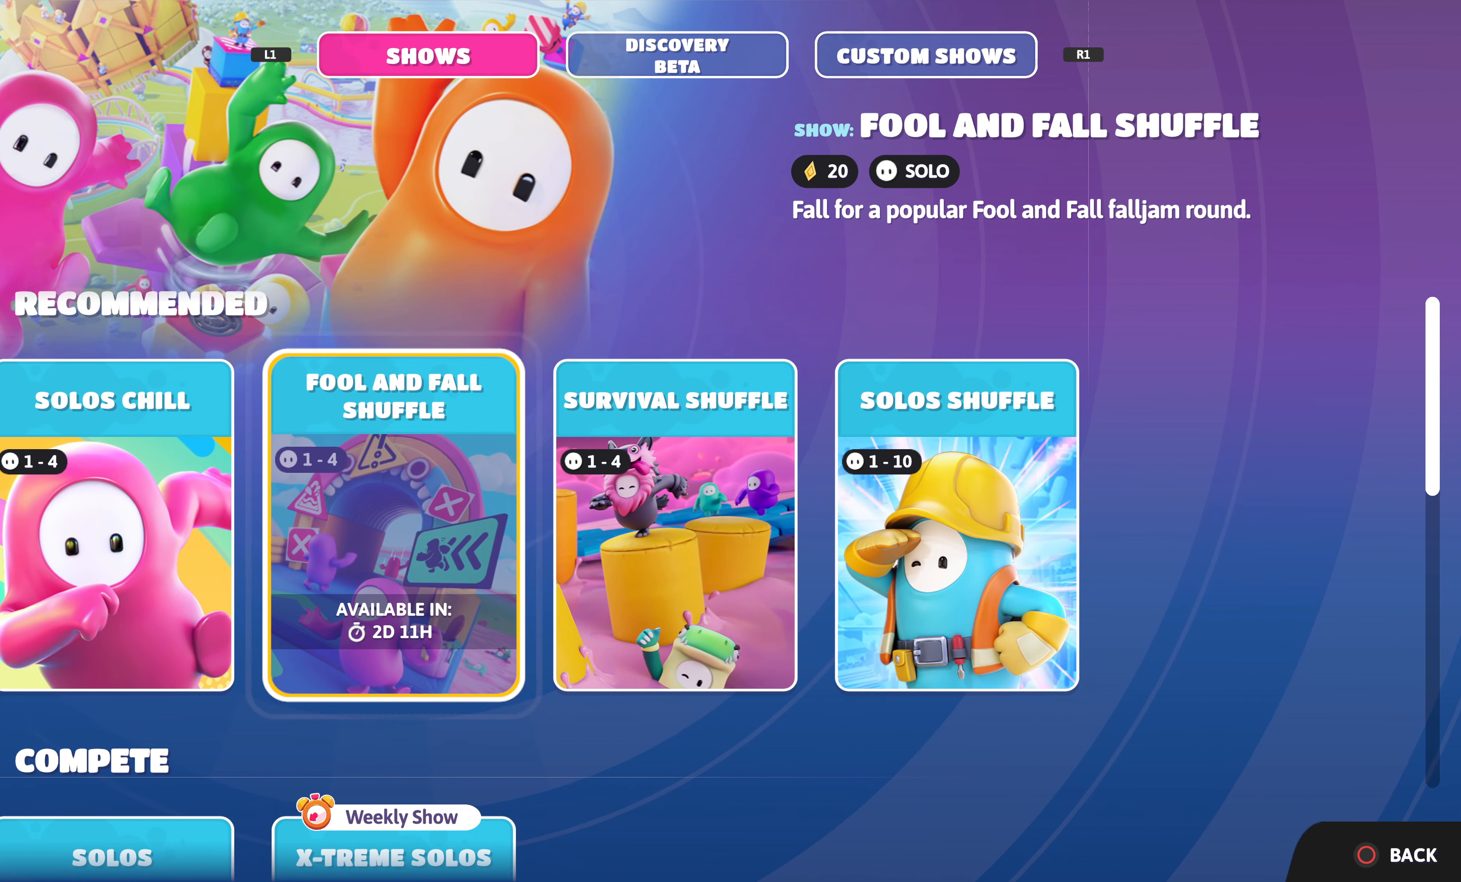
{"buttons": [], "left_stick": "center", "right_stick": "center", "events": []}
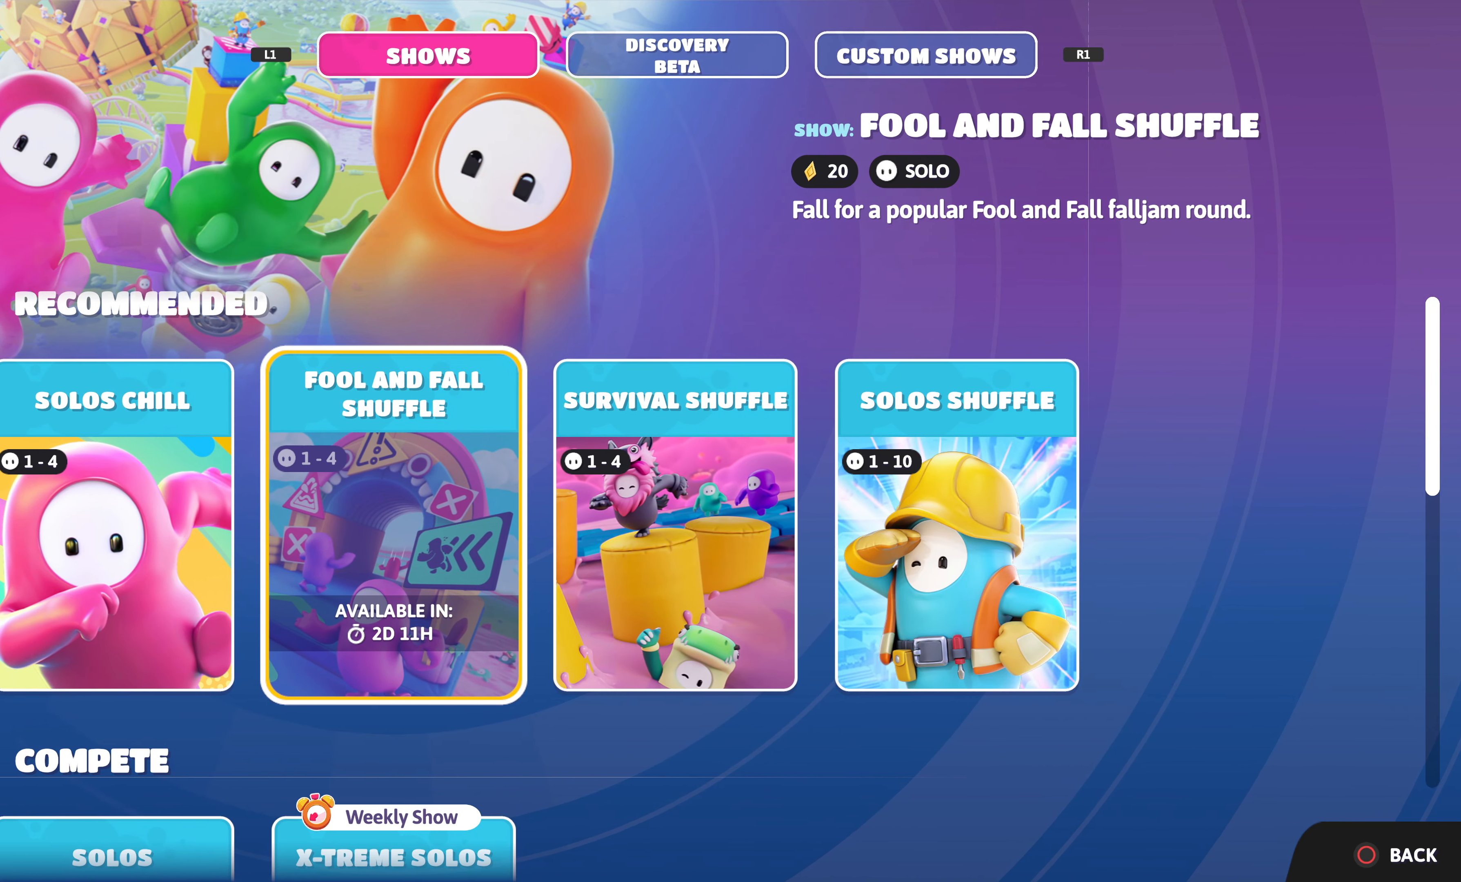
{"buttons": [], "left_stick": "center", "right_stick": "center", "events": []}
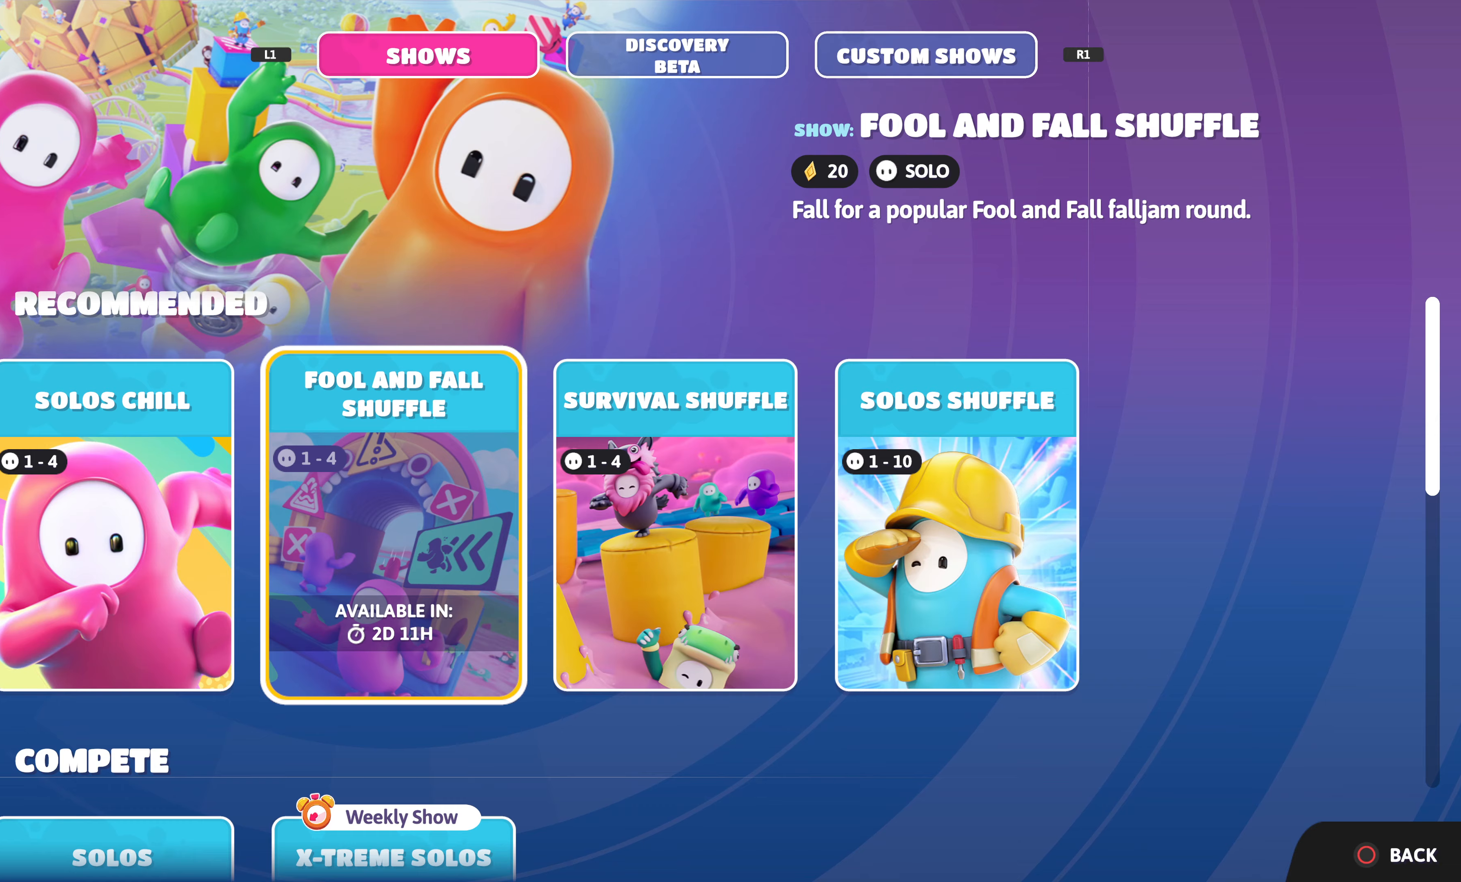
{"buttons": [], "left_stick": "center", "right_stick": "center", "events": []}
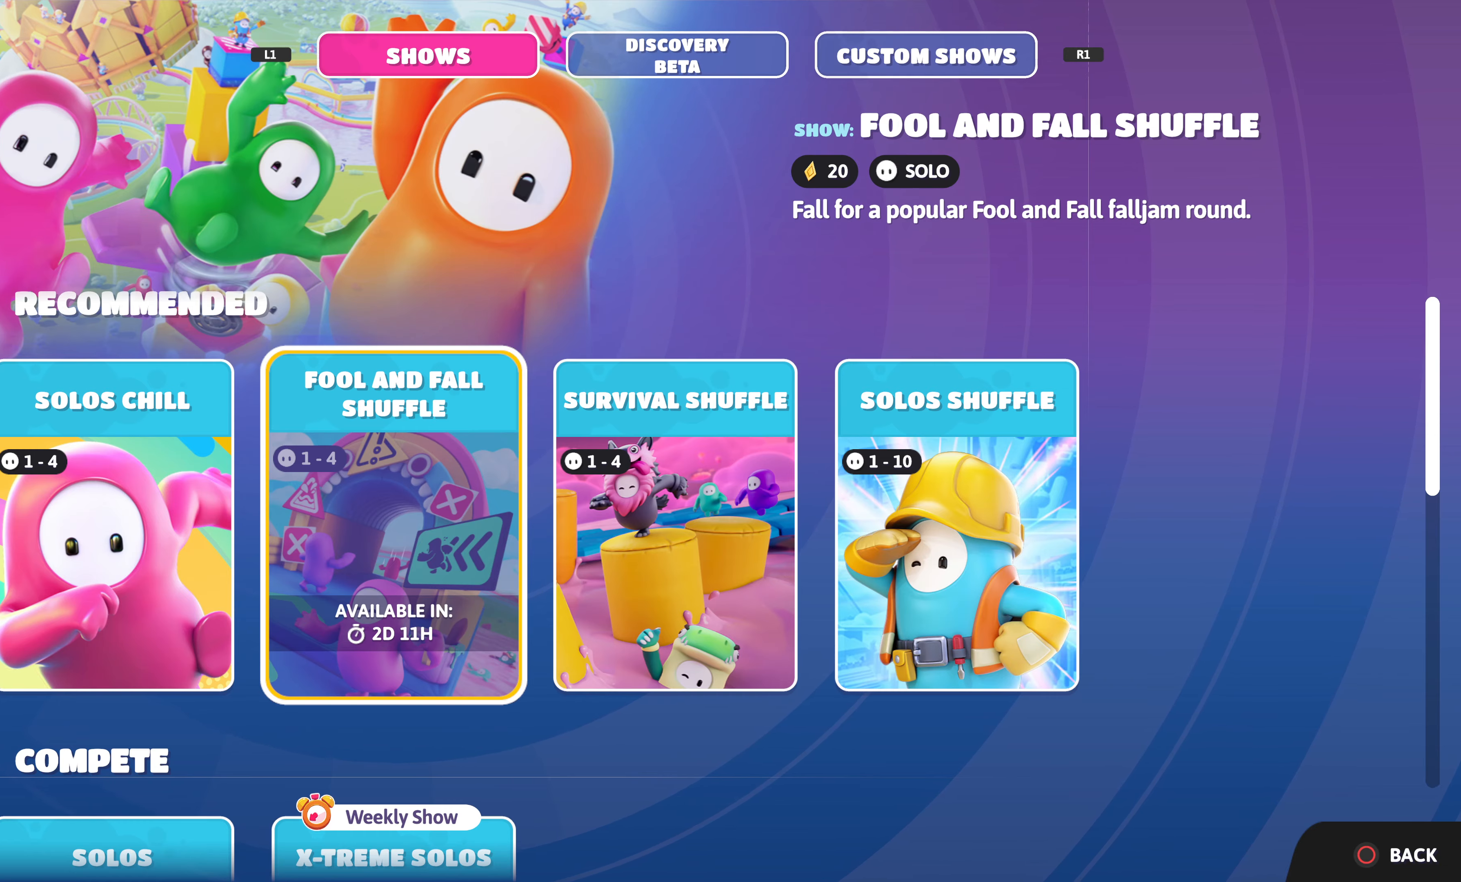
{"buttons": ["DPAD_DOWN"], "left_stick": "center", "right_stick": "center", "events": [[483, "DPAD_DOWN", "down"]]}
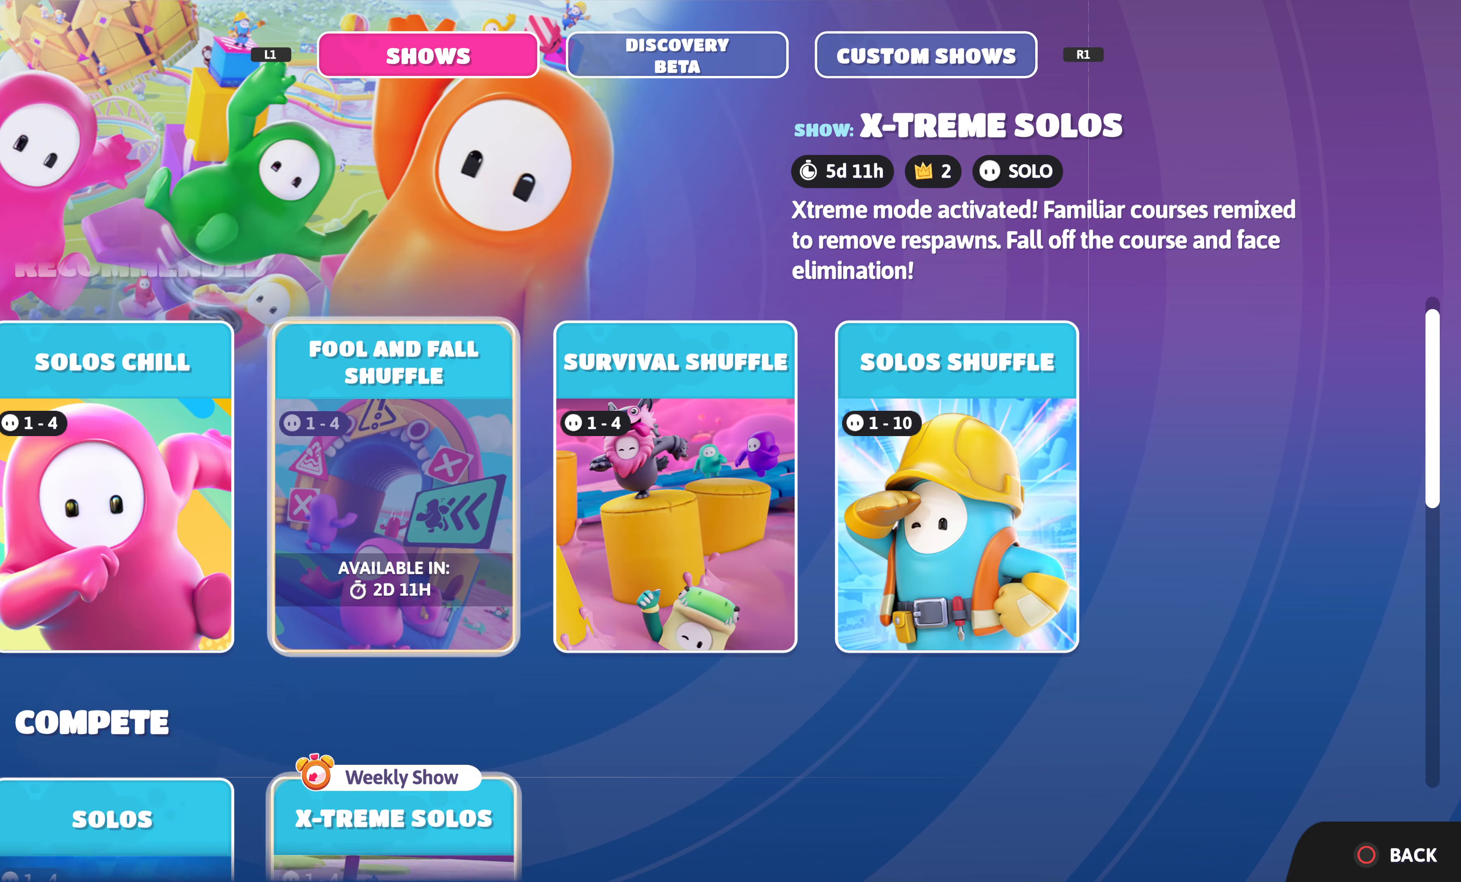
{"buttons": ["DPAD_DOWN"], "left_stick": "center", "right_stick": "center", "events": [[117, "DPAD_DOWN", "up"], [483, "DPAD_DOWN", "down"]]}
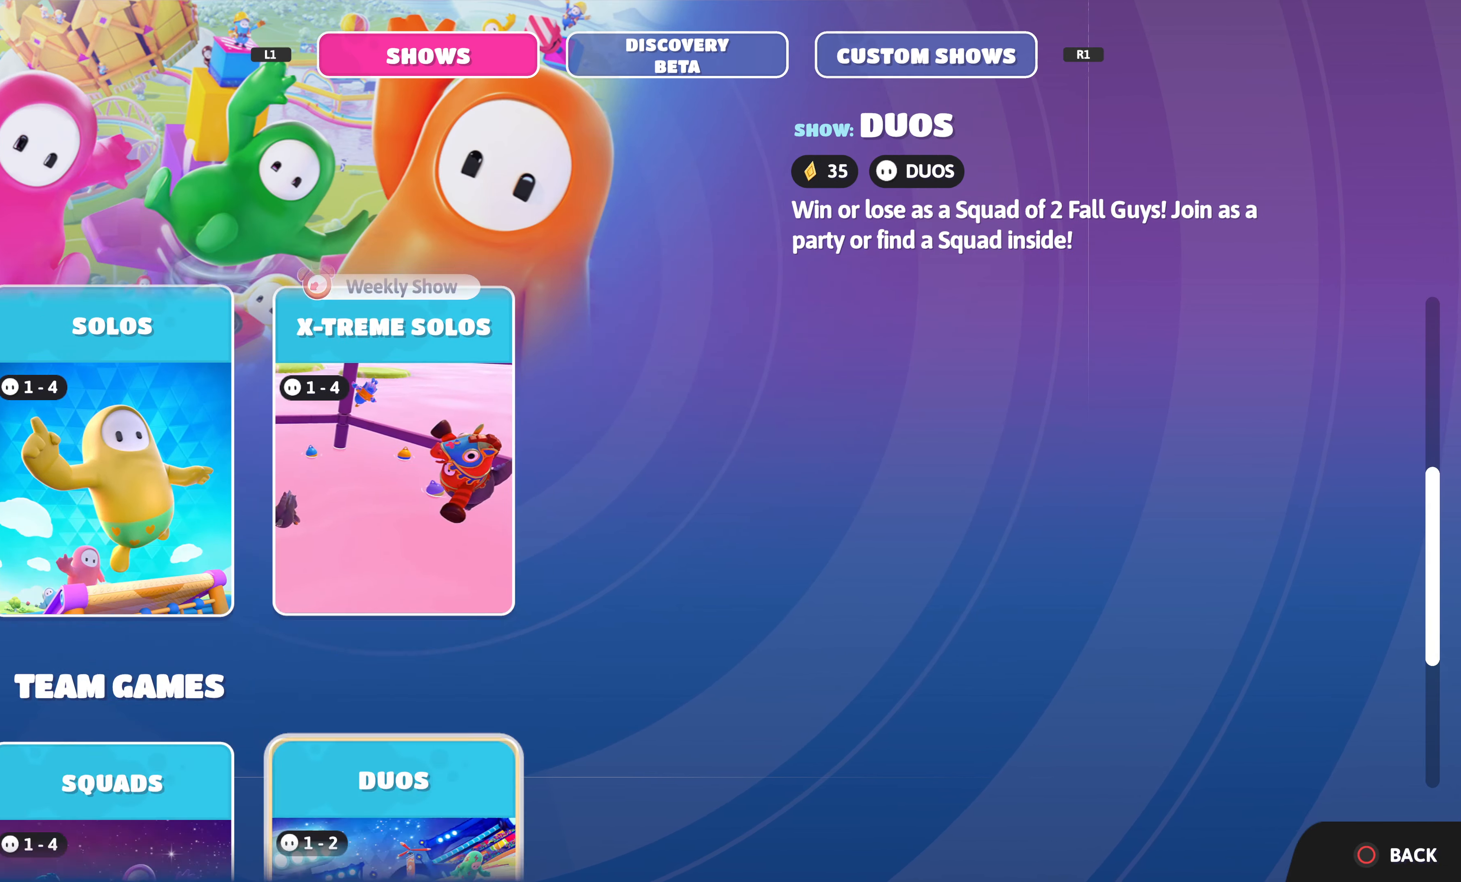
{"buttons": [], "left_stick": "center", "right_stick": "center", "events": [[100, "DPAD_DOWN", "up"], [300, "DPAD_UP", "down"], [433, "DPAD_UP", "up"]]}
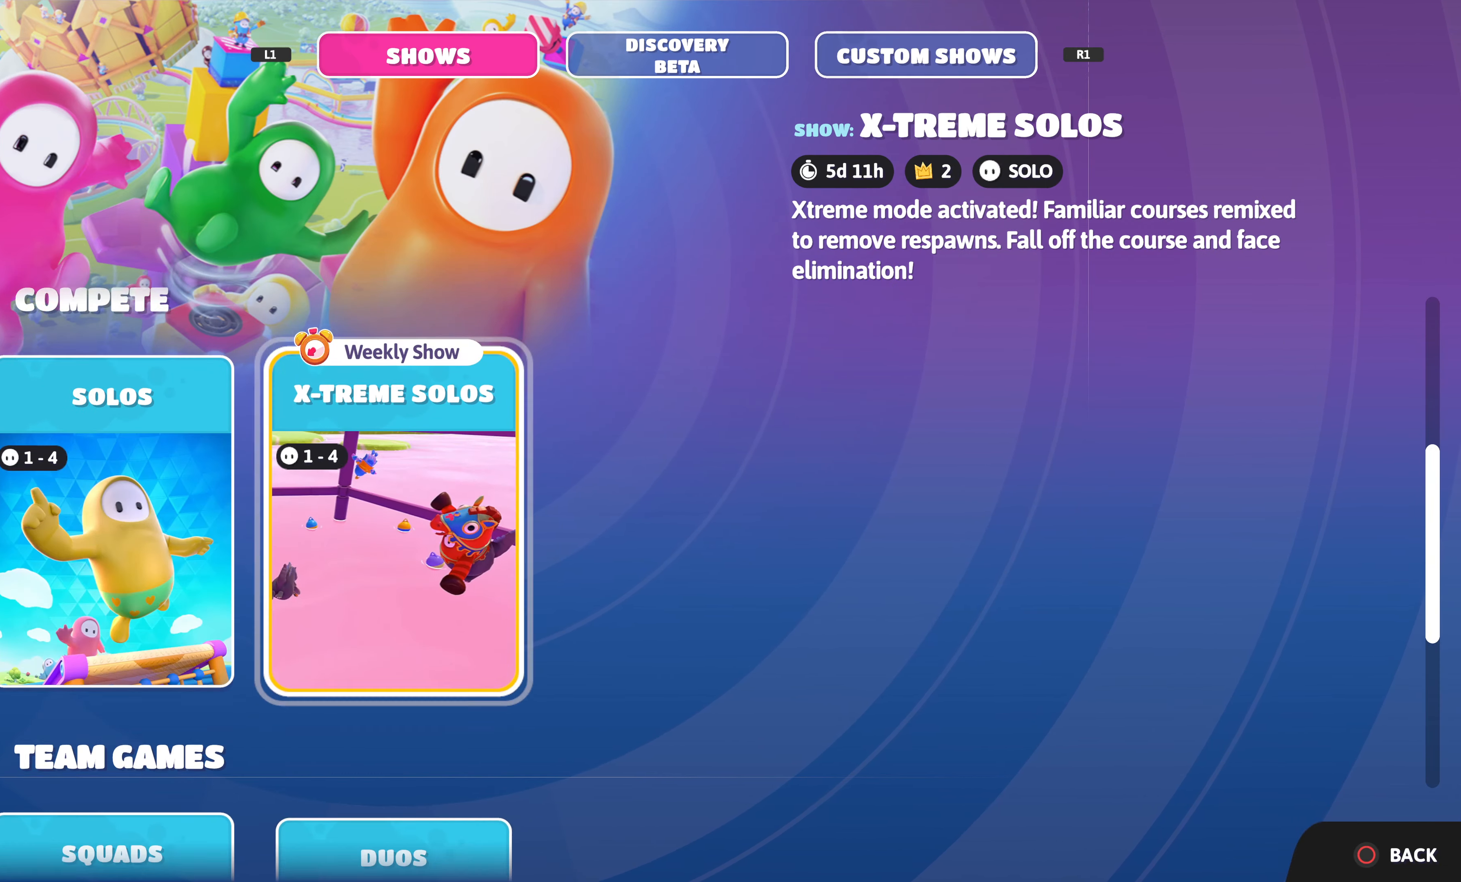
{"buttons": [], "left_stick": "center", "right_stick": "center", "events": []}
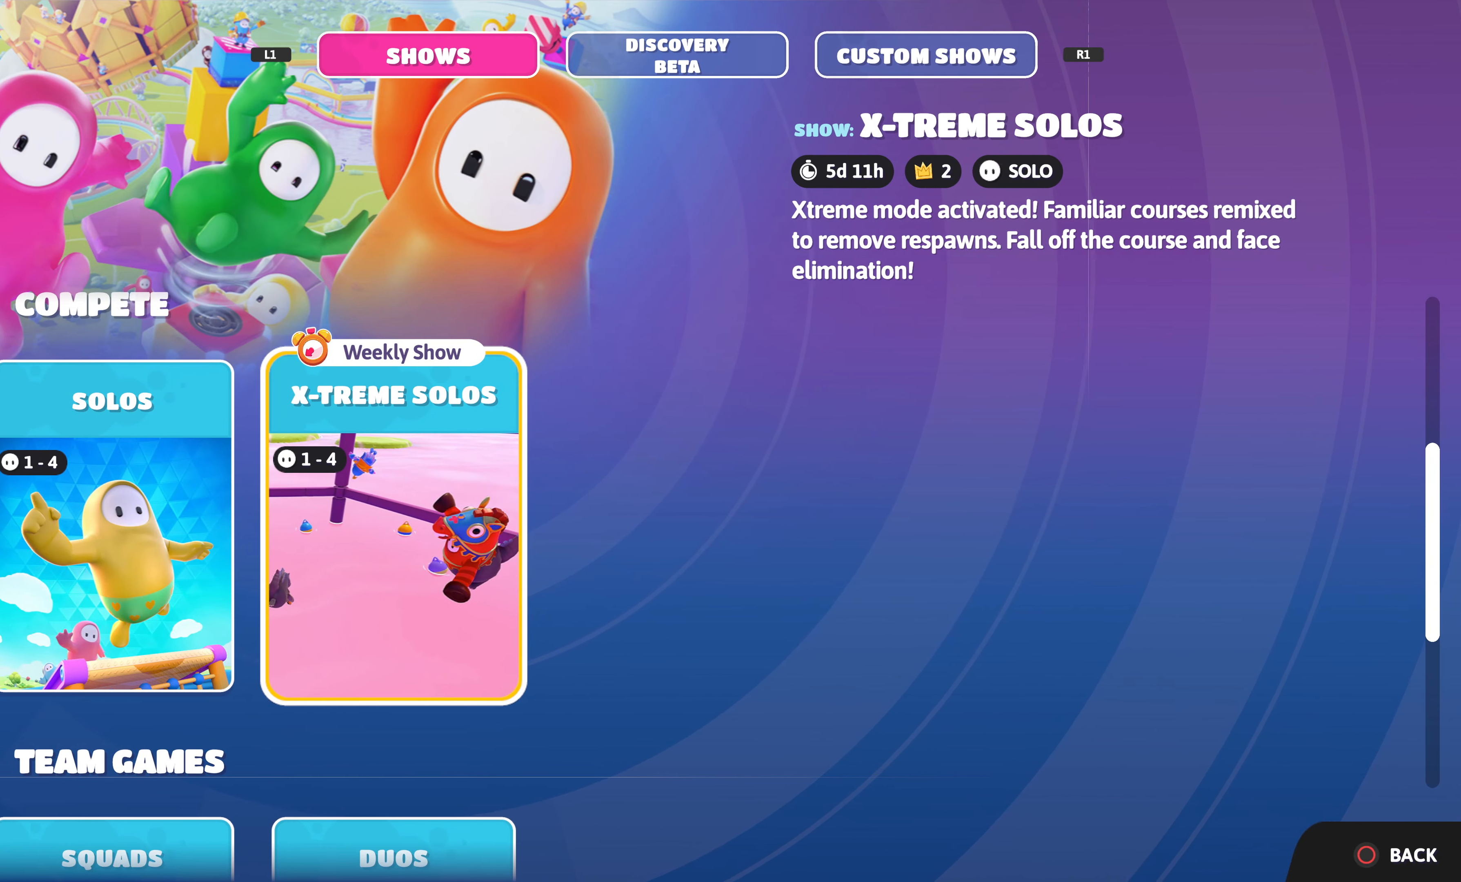
{"buttons": [], "left_stick": "center", "right_stick": "center", "events": [[283, "DPAD_LEFT", "down"], [400, "DPAD_LEFT", "up"]]}
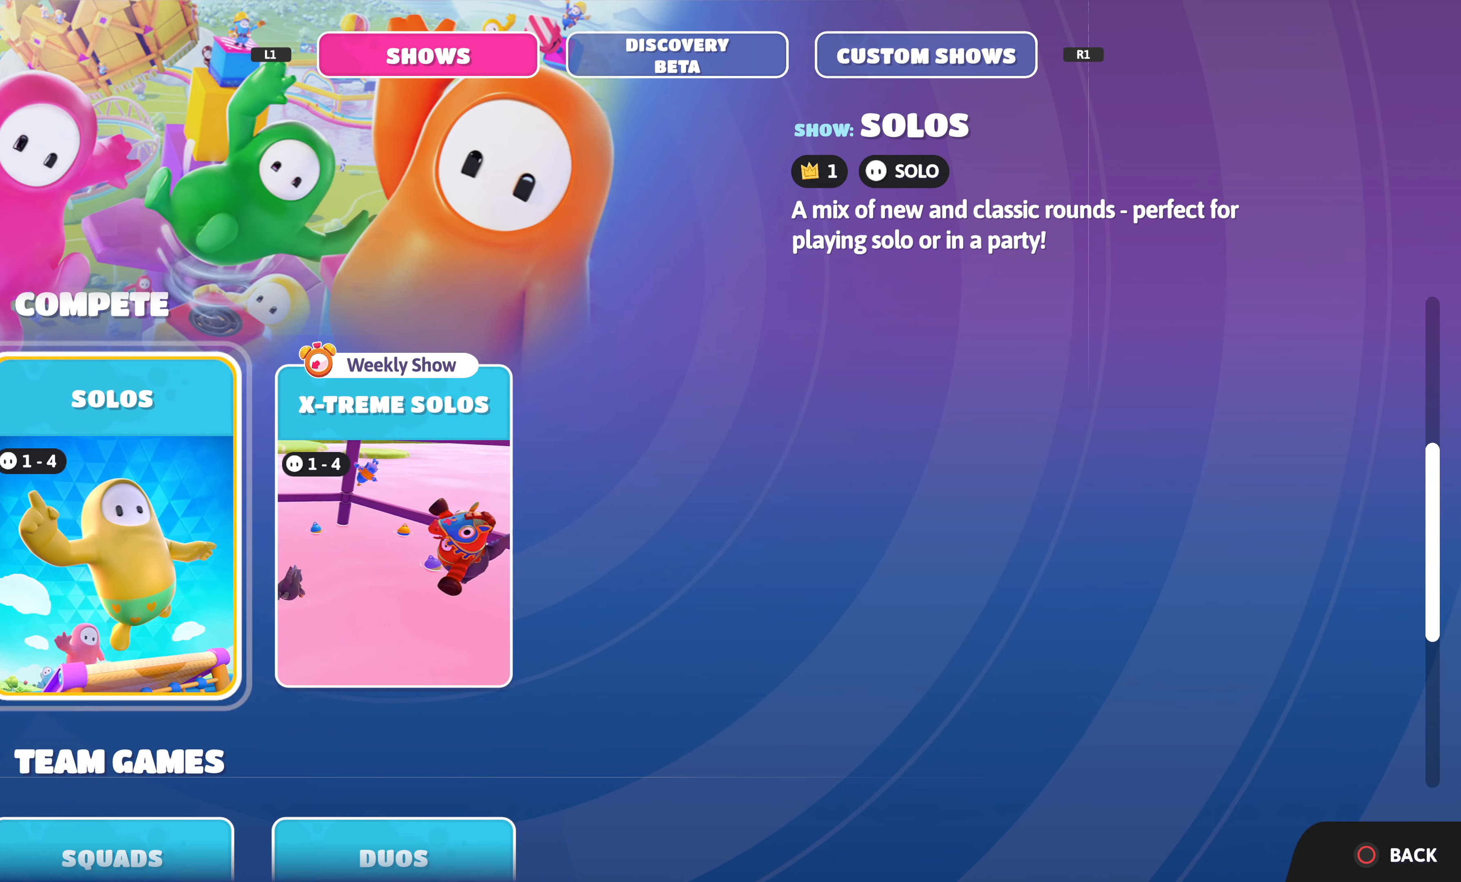
{"buttons": [], "left_stick": "center", "right_stick": "center", "events": [[217, "DPAD_RIGHT", "down"], [350, "DPAD_RIGHT", "up"]]}
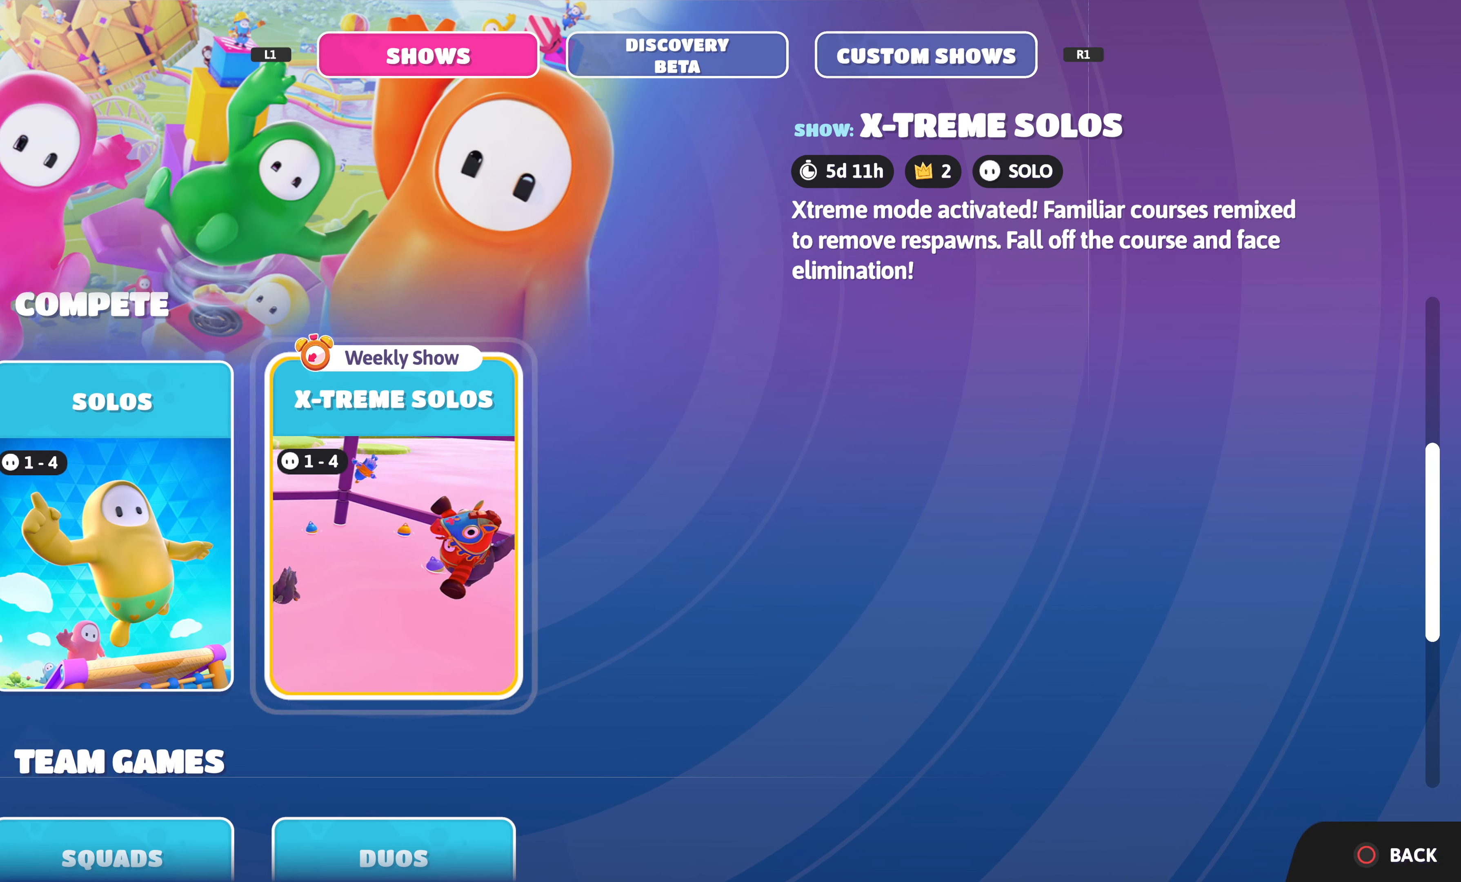
{"buttons": ["DPAD_DOWN"], "left_stick": "center", "right_stick": "center", "events": [[50, "DPAD_DOWN", "down"], [167, "DPAD_DOWN", "up"], [433, "DPAD_DOWN", "down"]]}
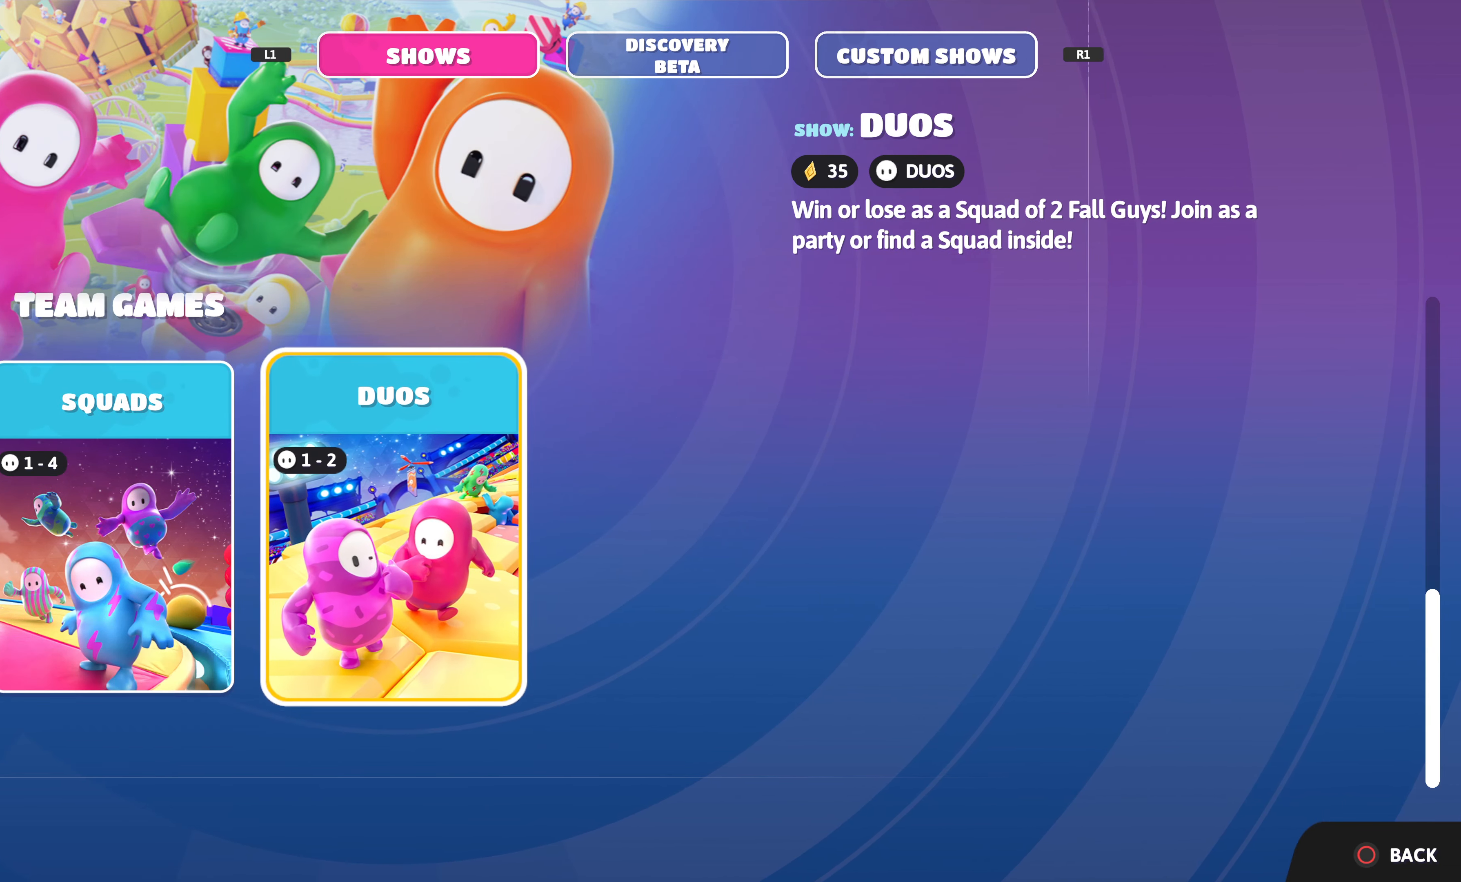
{"buttons": [], "left_stick": "center", "right_stick": "center", "events": [[50, "DPAD_DOWN", "up"], [383, "DPAD_UP", "down"], [483, "DPAD_UP", "up"]]}